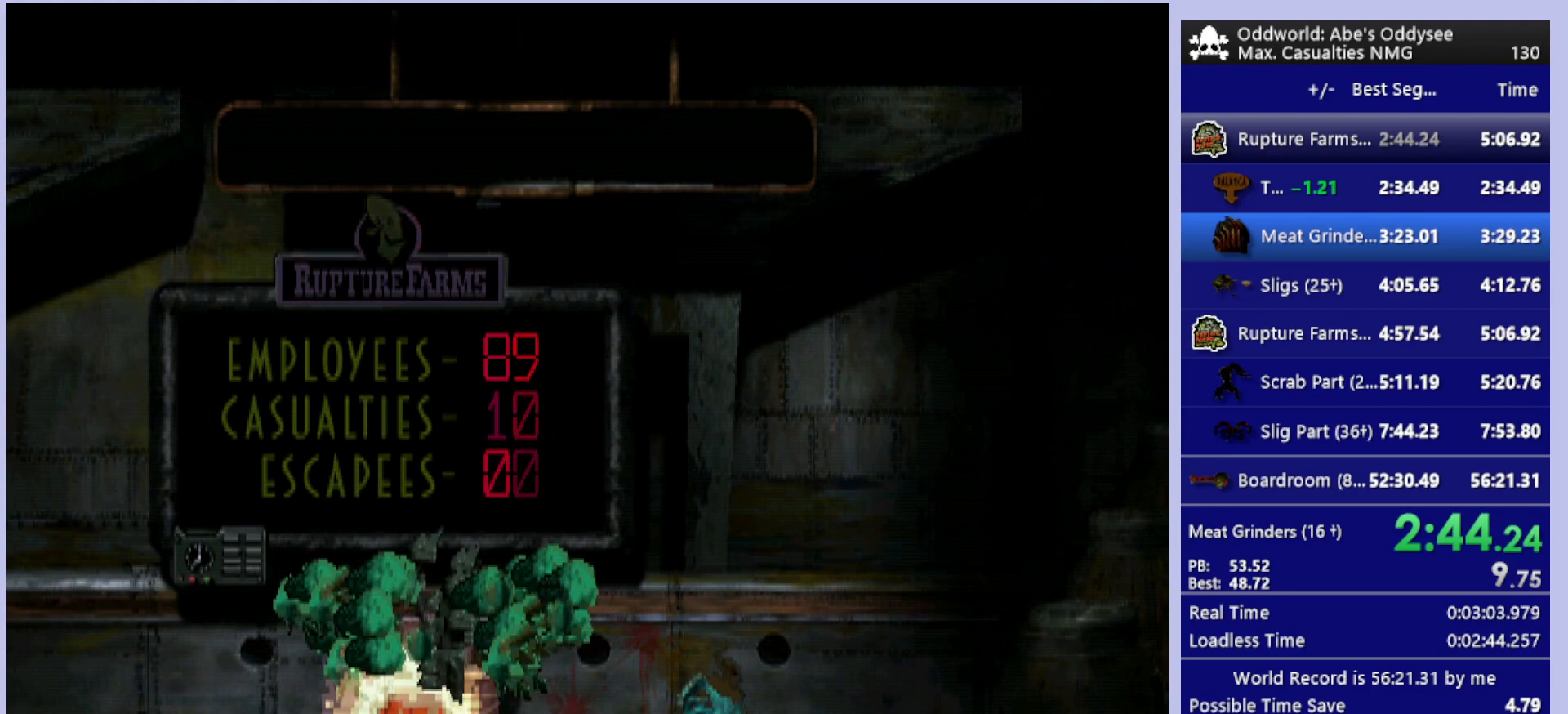
Gameplay with a controller (PlayStation layout); each line is a JSON object with the inputs held at the frame after it. "events" lists button and stick changes between this image and that frame as [ms after this image, input, new state], when the widget could be followed in between. Not read: right_stick.
{"buttons": ["DPAD_RIGHT"], "left_stick": "center", "events": []}
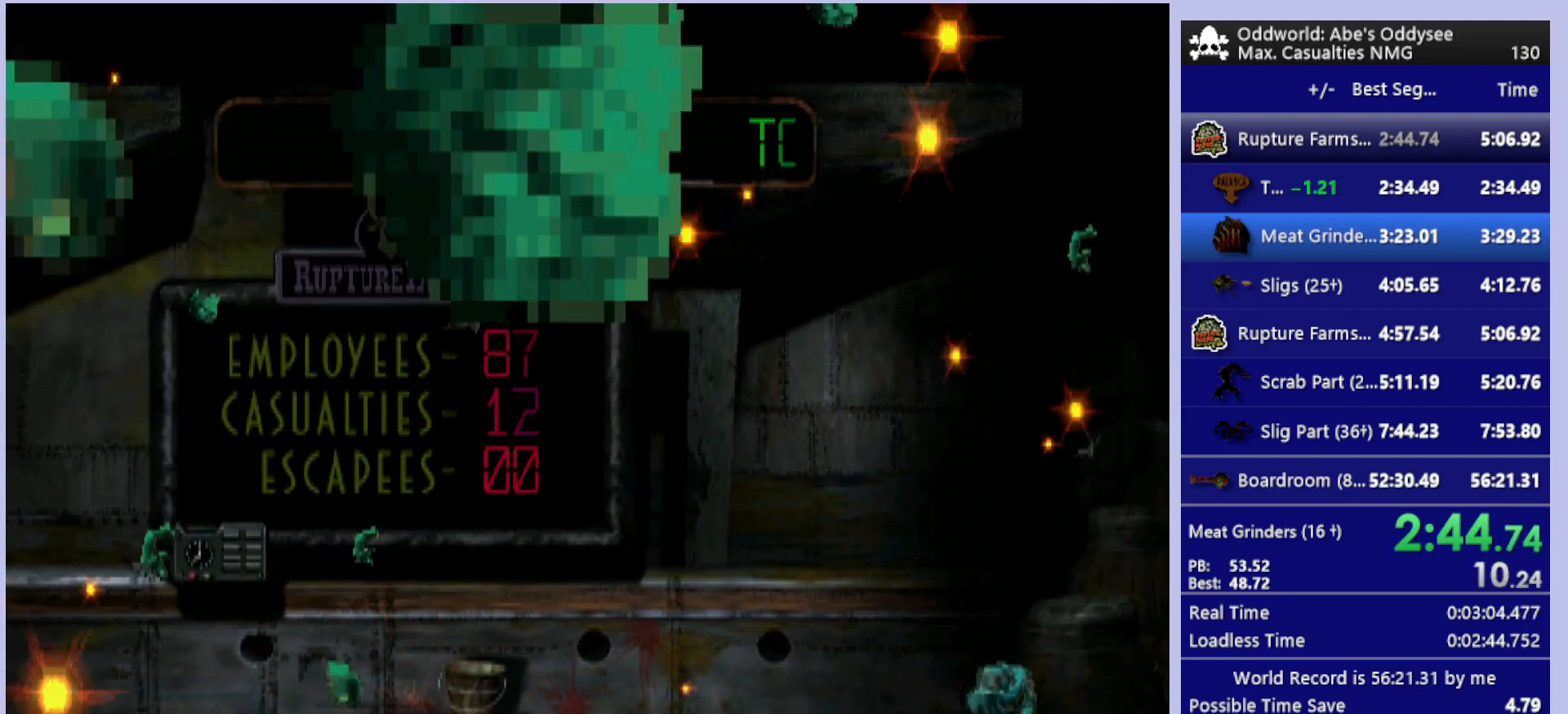
{"buttons": ["DPAD_RIGHT"], "left_stick": "center", "events": []}
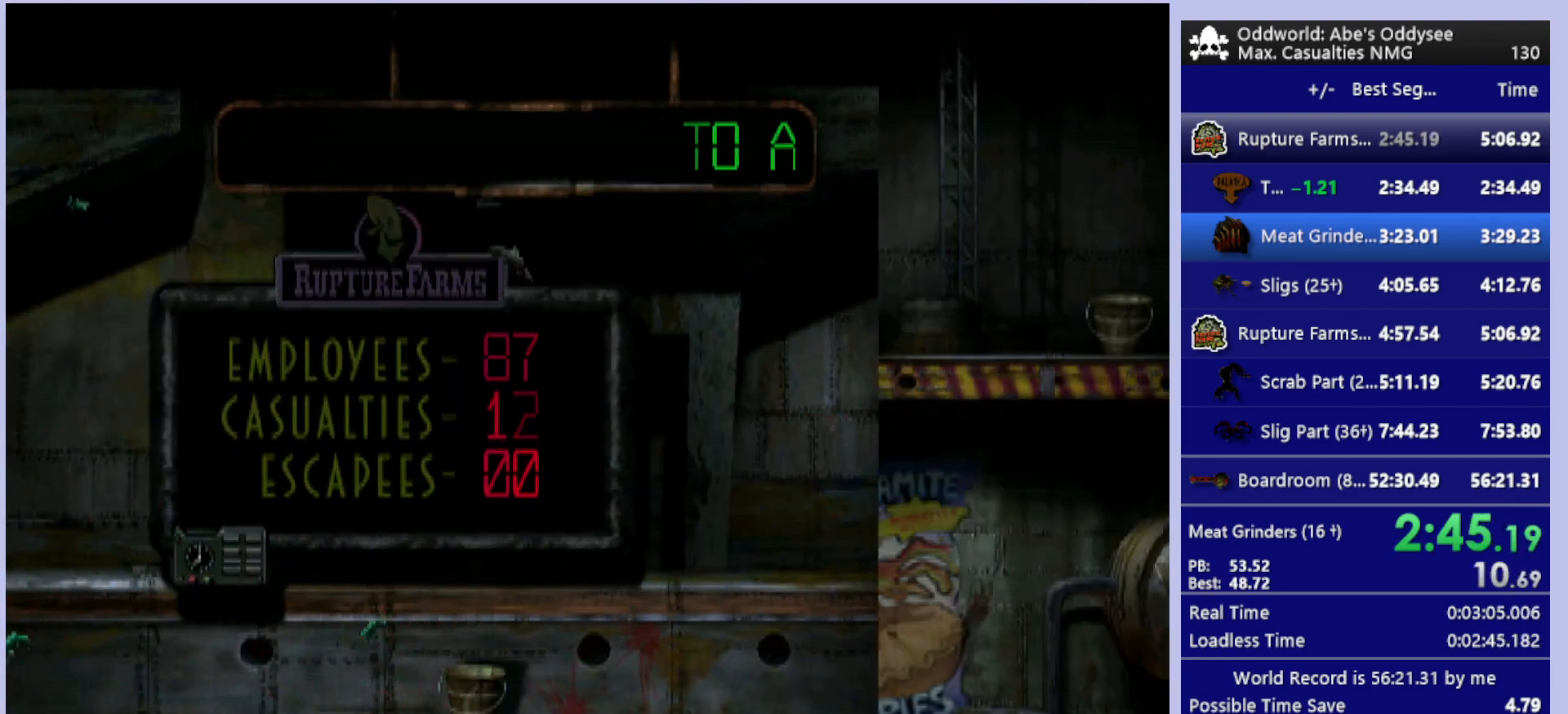
{"buttons": ["DPAD_RIGHT"], "left_stick": "center", "events": []}
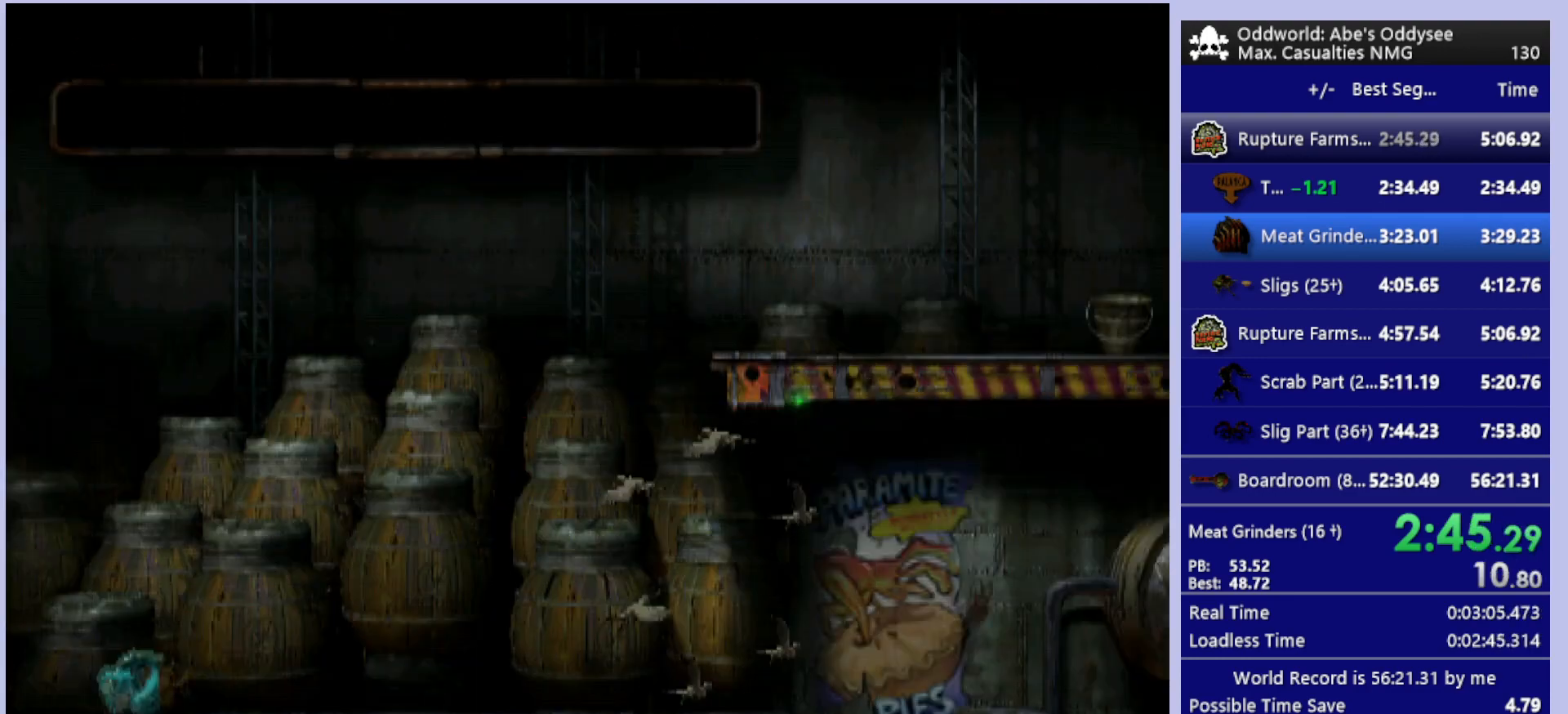
{"buttons": ["TRIANGLE", "R1", "DPAD_UP", "DPAD_RIGHT"], "left_stick": "center", "events": [[400, "R1", "down"], [433, "DPAD_UP", "down"], [467, "TRIANGLE", "down"]]}
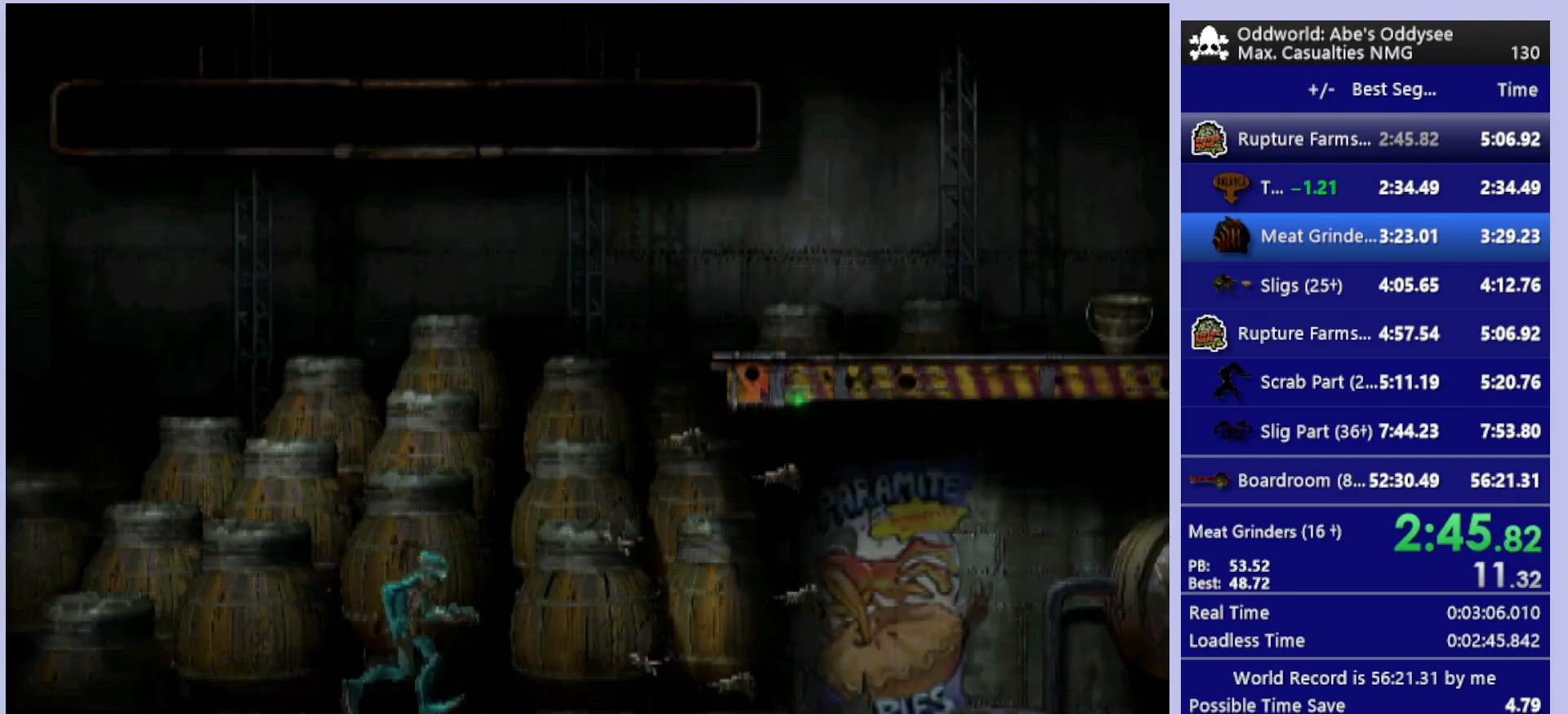
{"buttons": ["R1", "DPAD_UP", "DPAD_RIGHT"], "left_stick": "center", "events": [[333, "TRIANGLE", "up"]]}
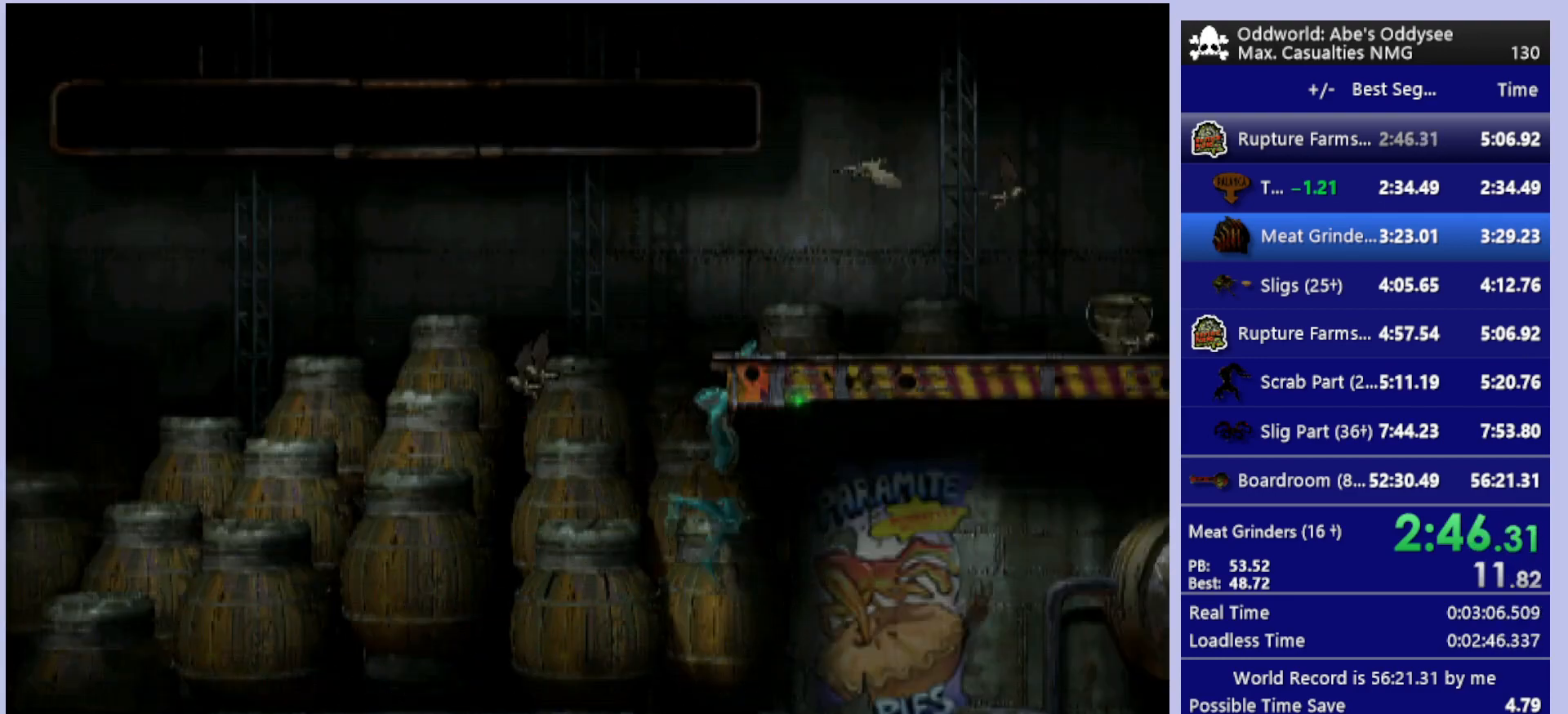
{"buttons": ["R1"], "left_stick": "center", "events": [[167, "DPAD_RIGHT", "up"], [367, "R1", "up"], [467, "R1", "down"], [500, "DPAD_UP", "up"]]}
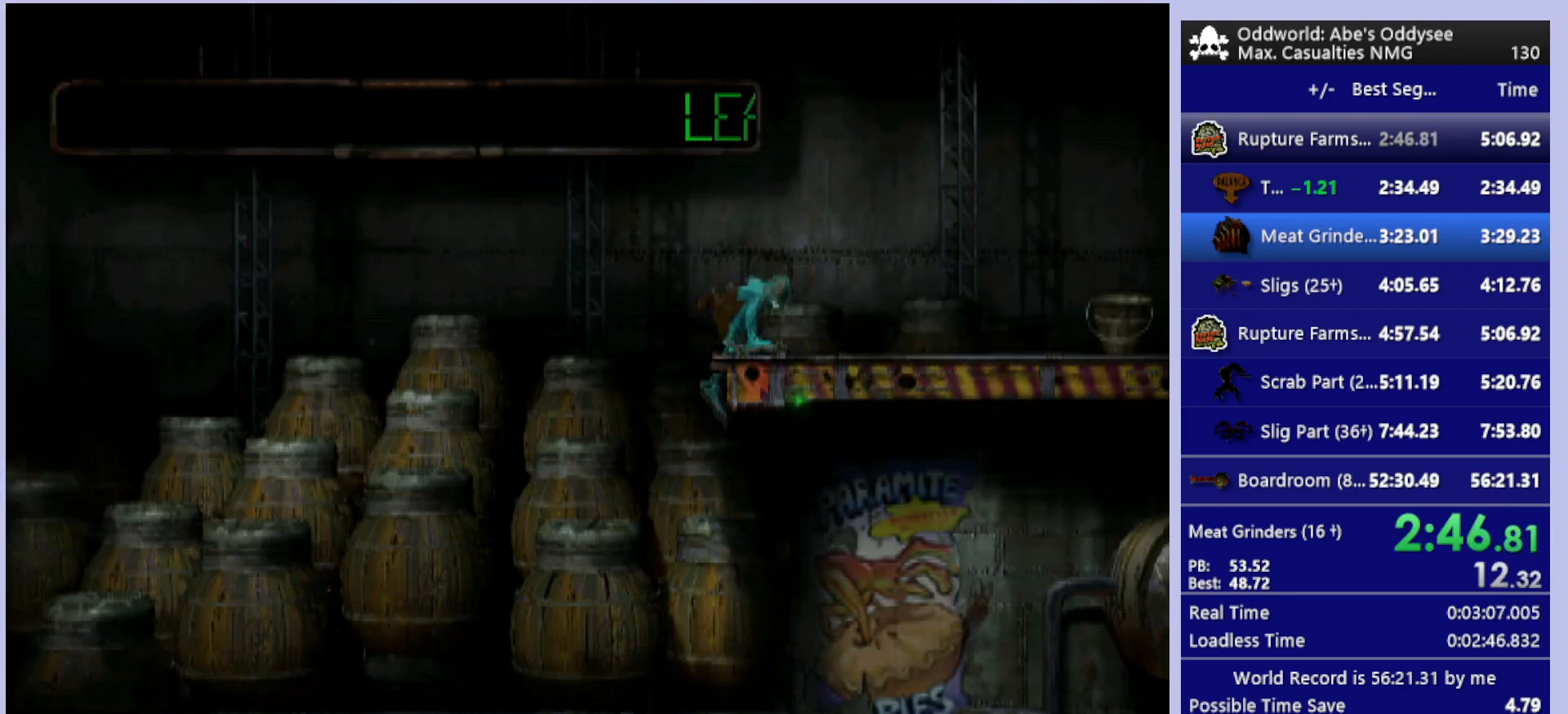
{"buttons": ["CROSS", "R1", "DPAD_RIGHT"], "left_stick": "center", "events": [[33, "DPAD_RIGHT", "down"], [67, "DPAD_RIGHT", "up"], [167, "DPAD_RIGHT", "down"], [300, "CROSS", "down"]]}
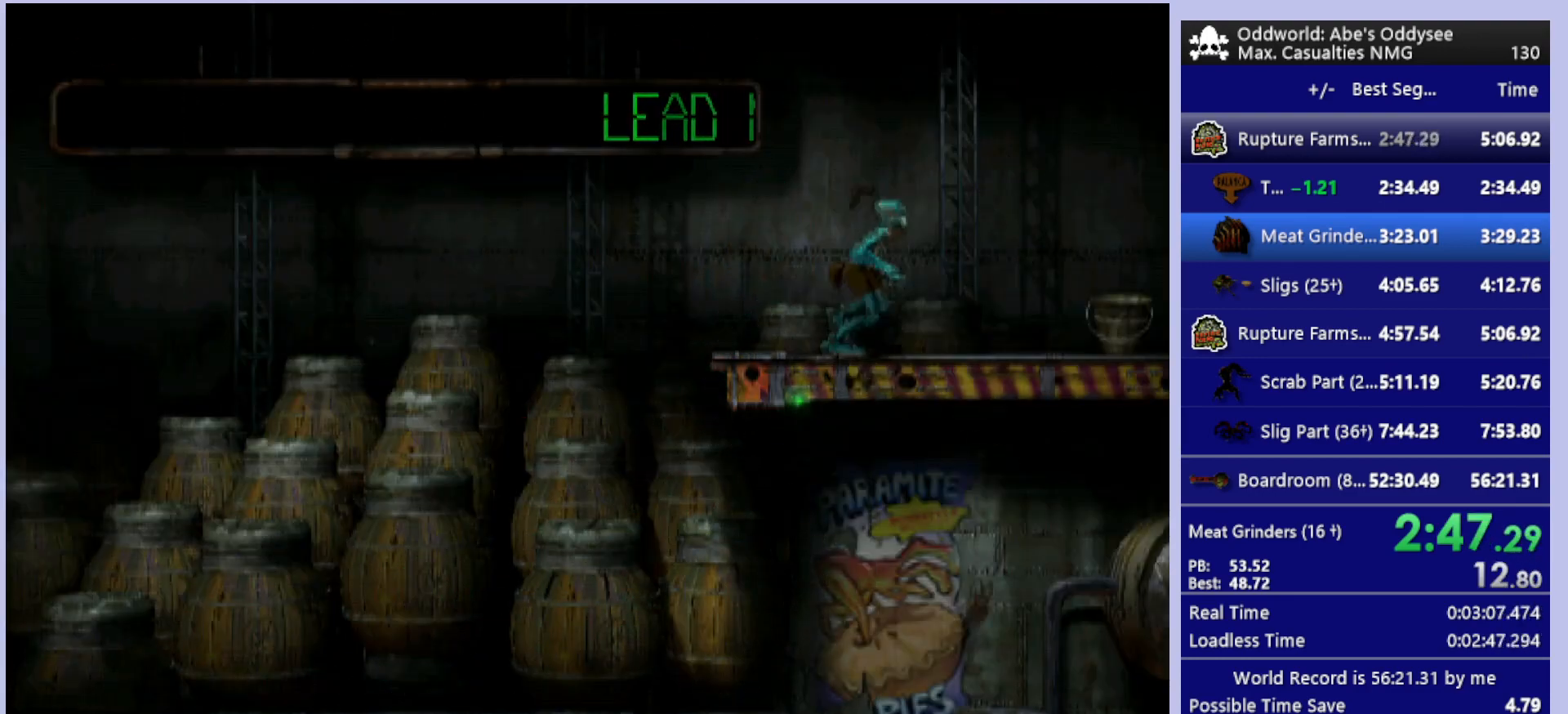
{"buttons": ["CROSS", "R1", "DPAD_RIGHT"], "left_stick": "center", "events": []}
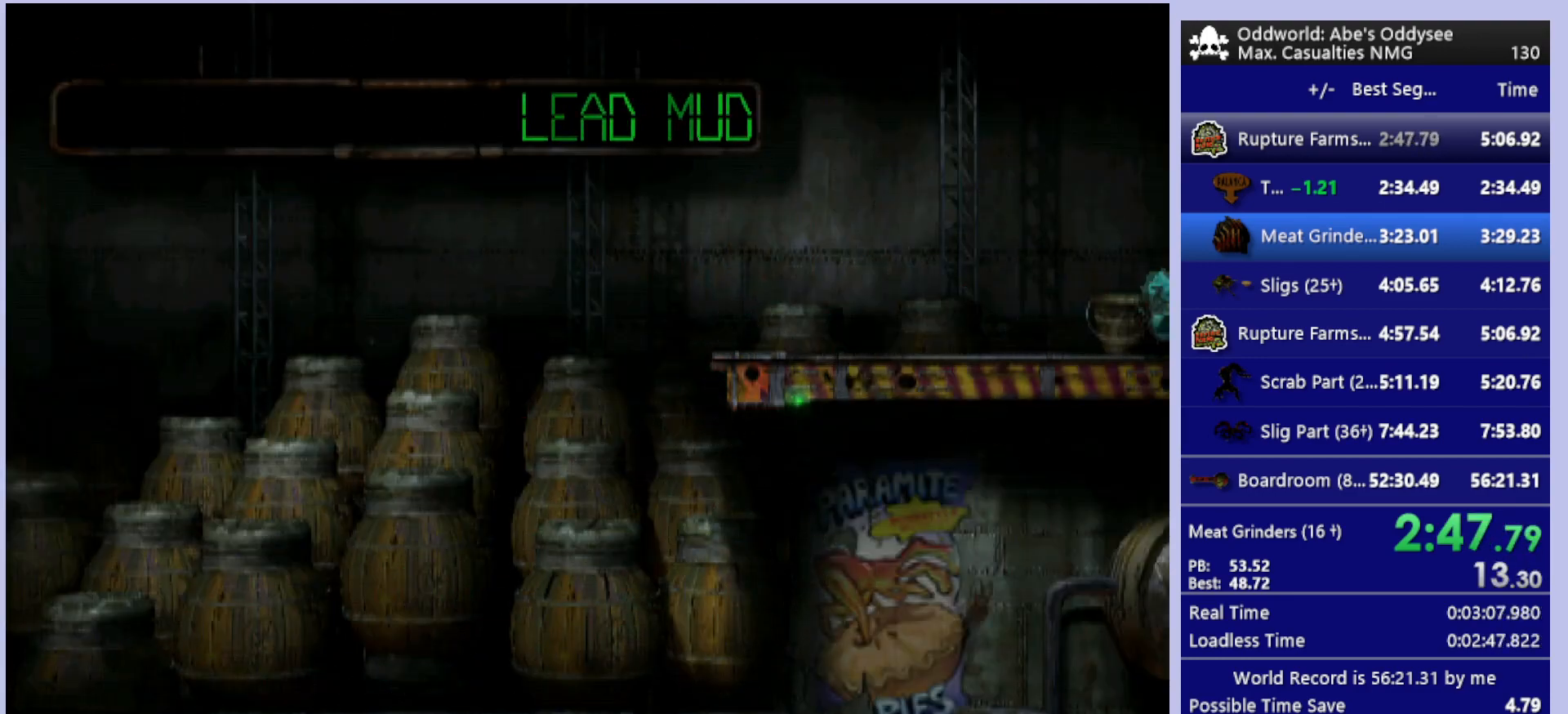
{"buttons": ["CROSS", "R1", "DPAD_RIGHT"], "left_stick": "center", "events": []}
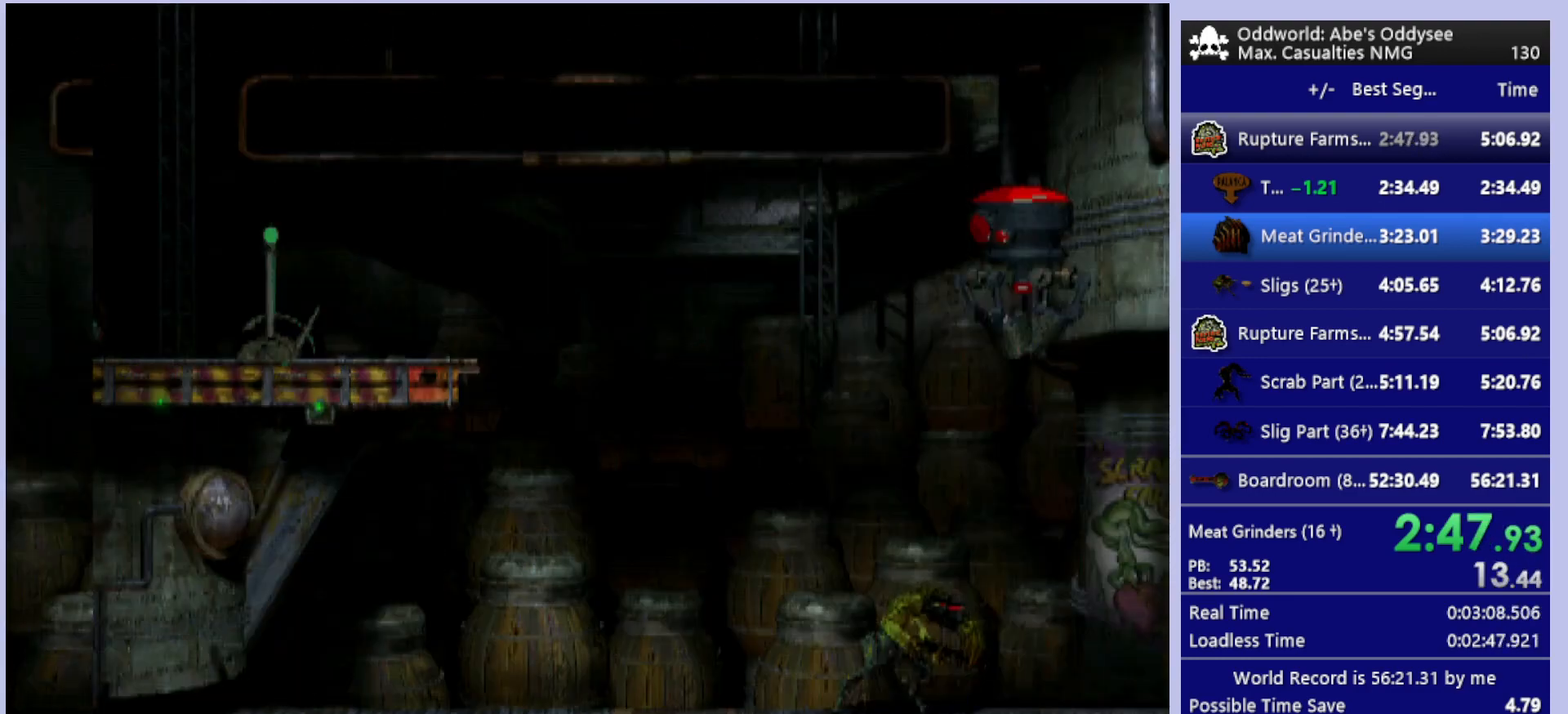
{"buttons": [], "left_stick": "center", "events": [[233, "DPAD_RIGHT", "up"], [267, "CROSS", "up"], [267, "R1", "up"], [367, "CROSS", "down"], [467, "CROSS", "up"]]}
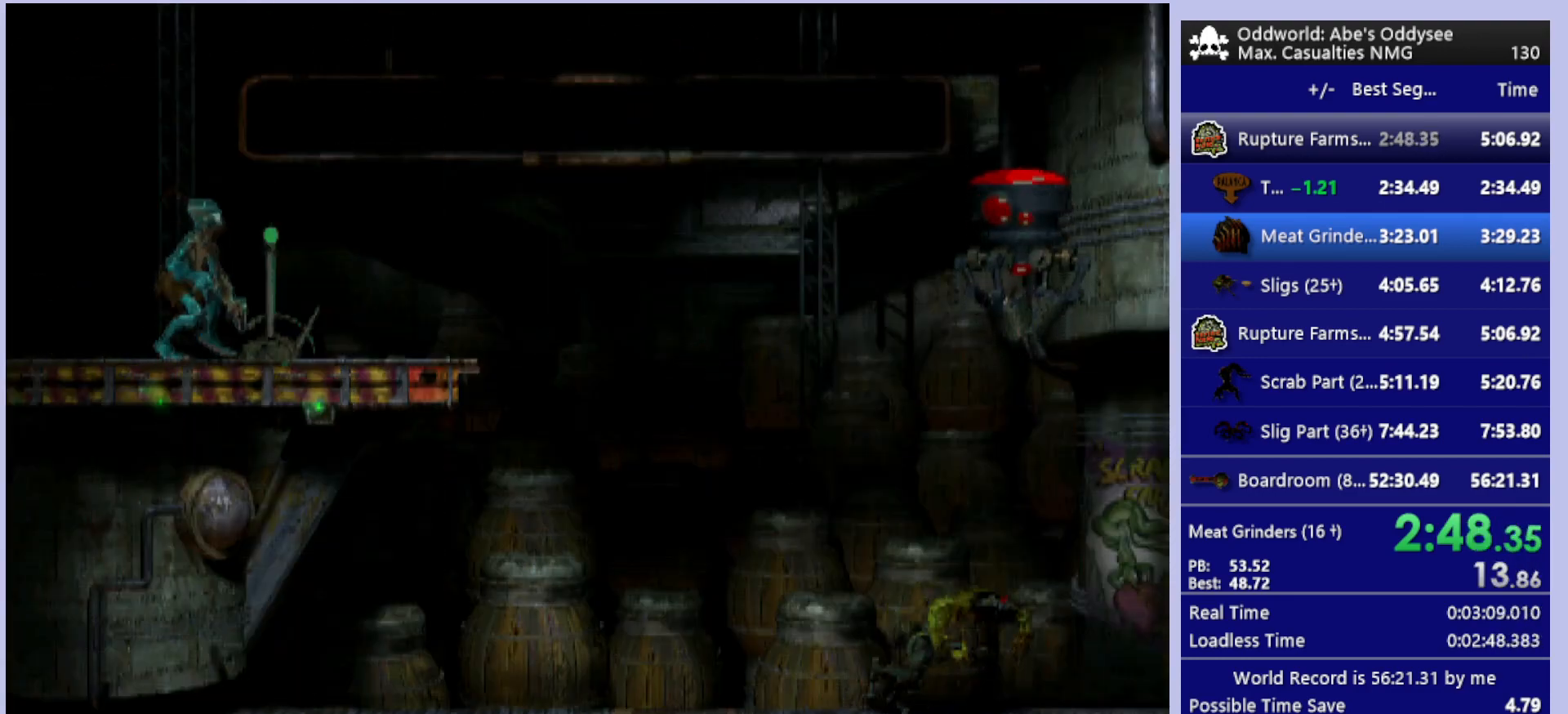
{"buttons": [], "left_stick": "center", "events": [[67, "SQUARE", "down"], [133, "SQUARE", "up"], [233, "SQUARE", "down"], [300, "SQUARE", "up"], [367, "SQUARE", "down"], [467, "SQUARE", "up"]]}
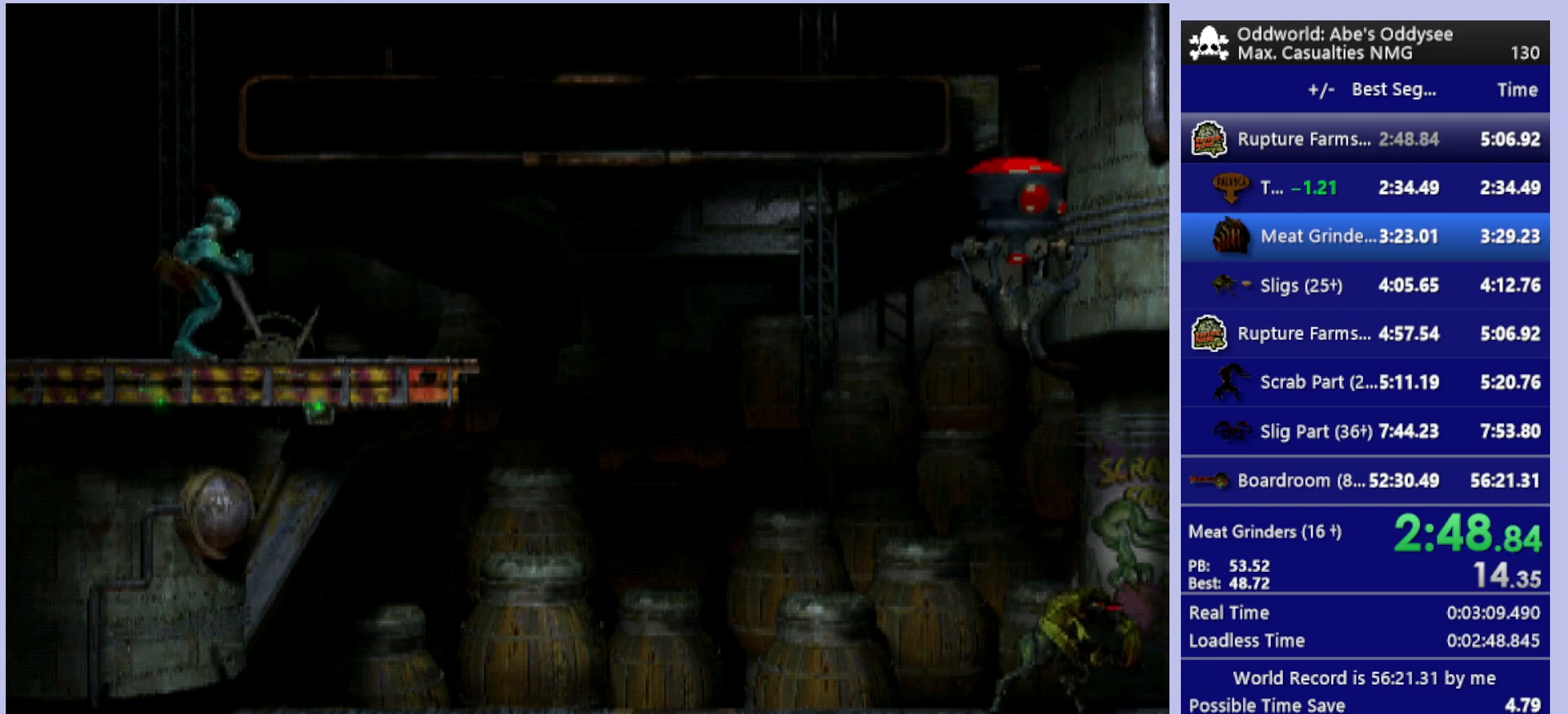
{"buttons": ["R1", "DPAD_RIGHT"], "left_stick": "center", "events": [[133, "R1", "down"], [167, "DPAD_RIGHT", "down"]]}
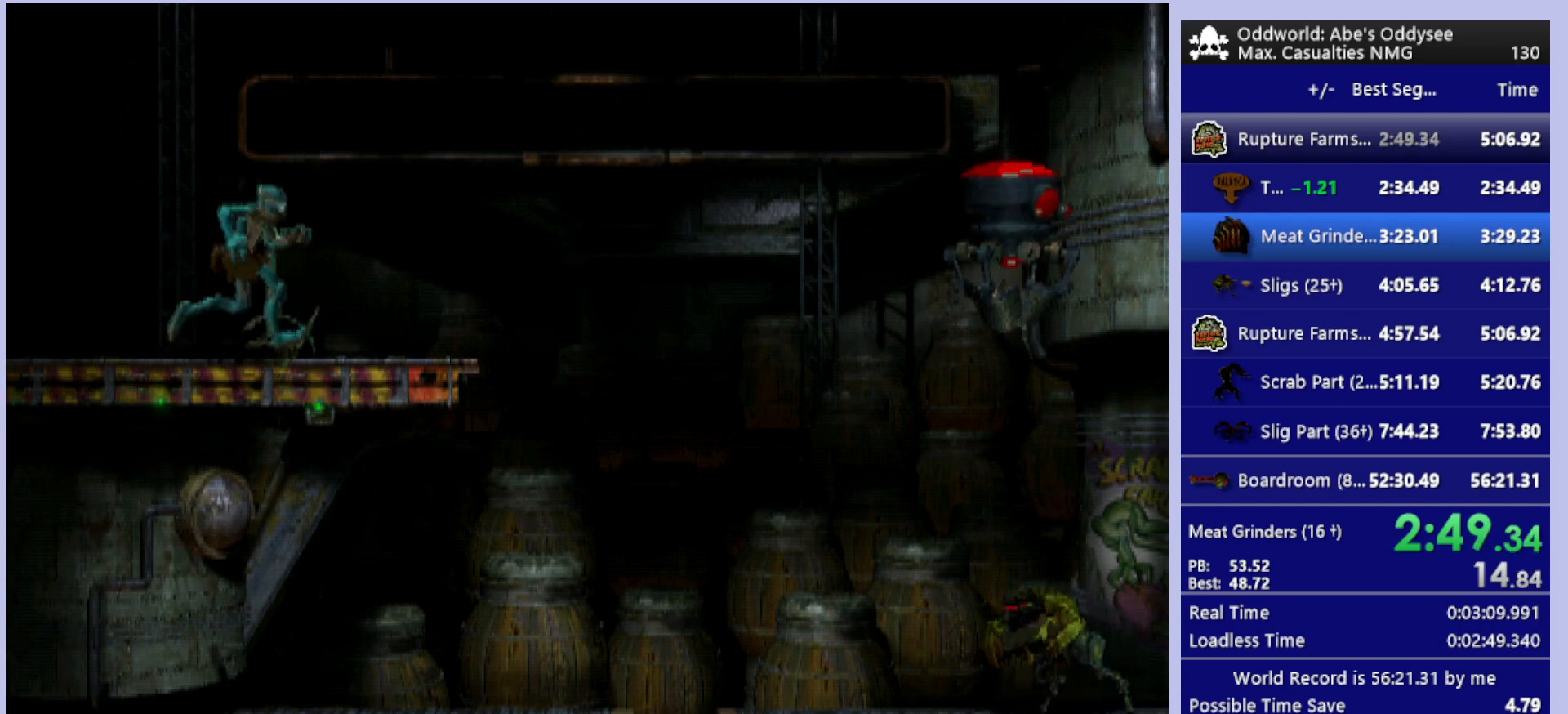
{"buttons": [], "left_stick": "center", "events": [[433, "DPAD_RIGHT", "up"], [433, "R1", "up"]]}
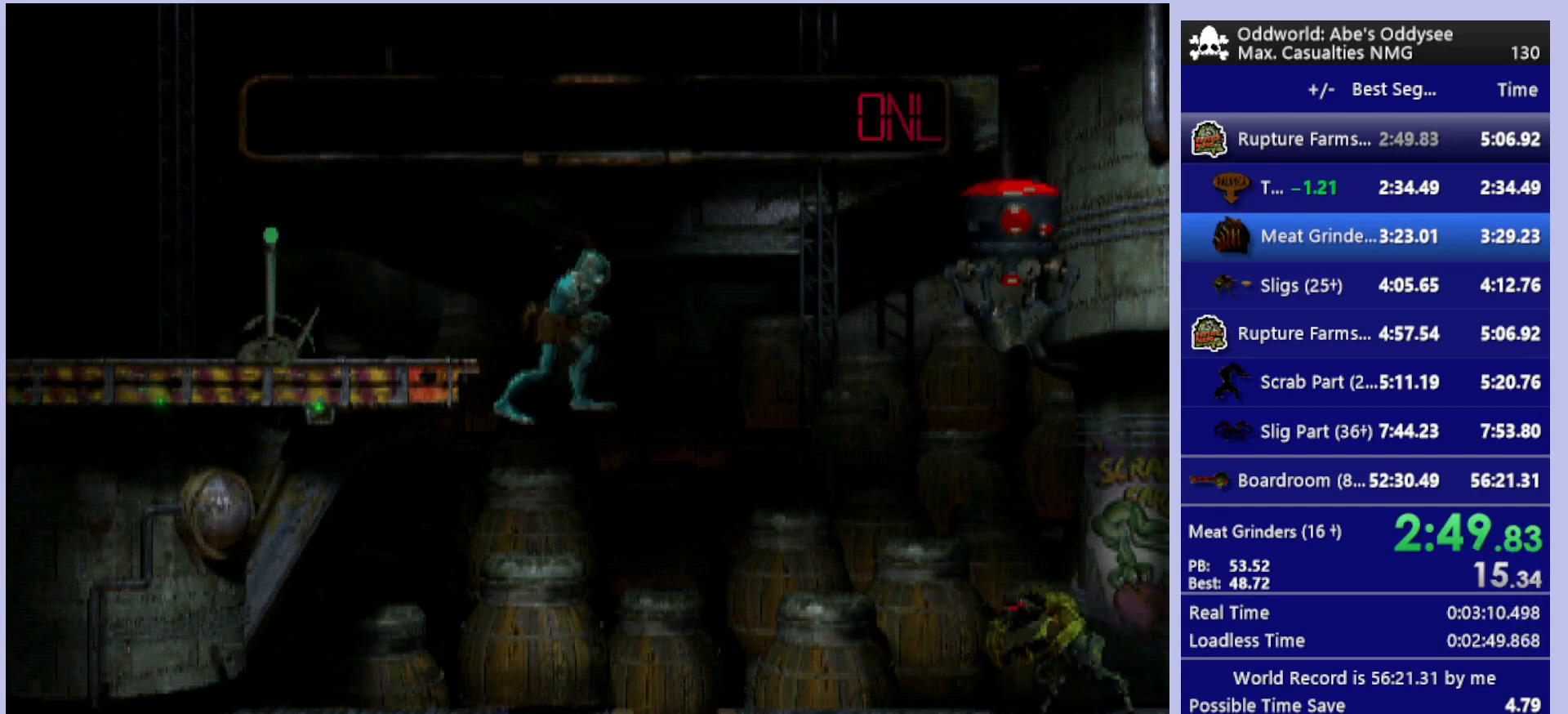
{"buttons": ["R1", "DPAD_LEFT"], "left_stick": "center", "events": [[167, "DPAD_LEFT", "down"], [167, "R1", "down"]]}
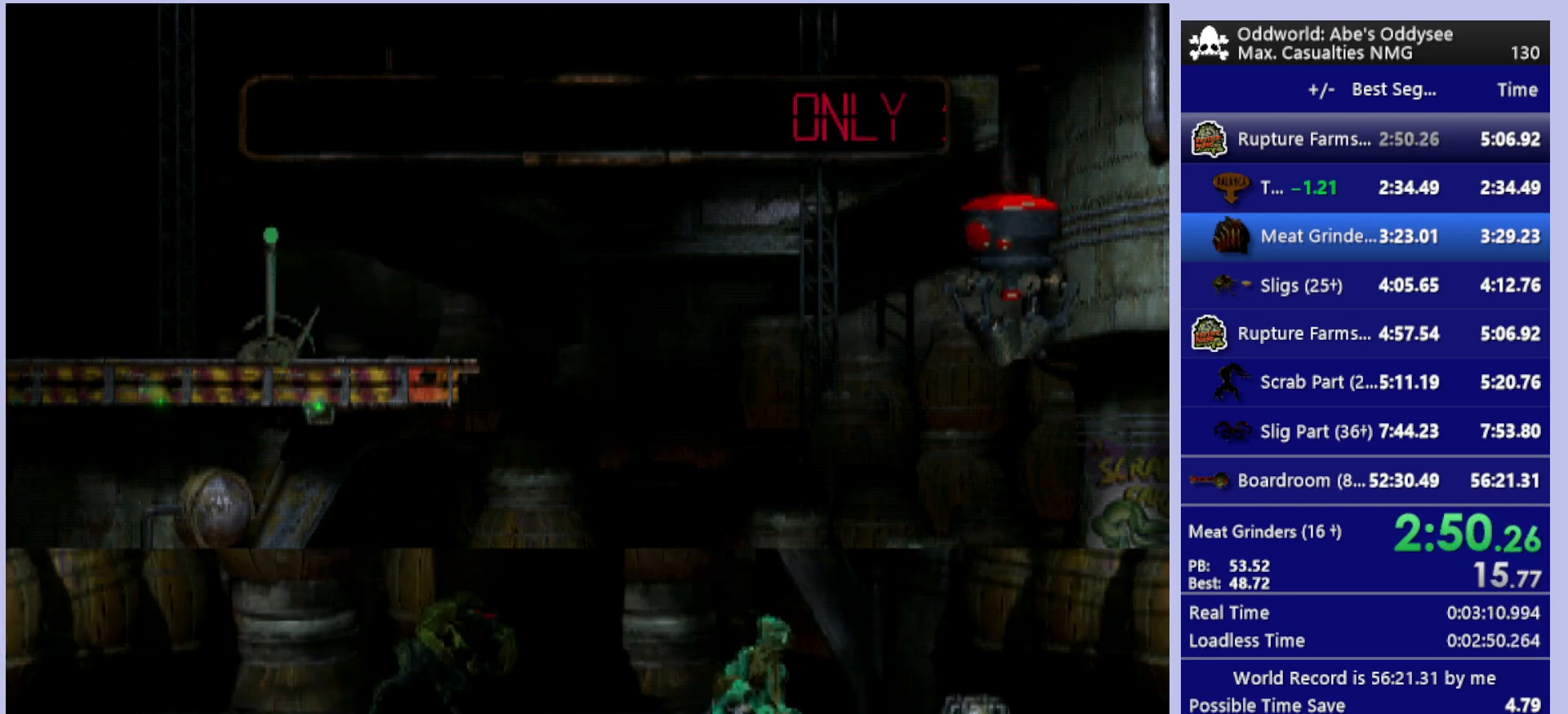
{"buttons": ["R1", "DPAD_LEFT"], "left_stick": "center", "events": []}
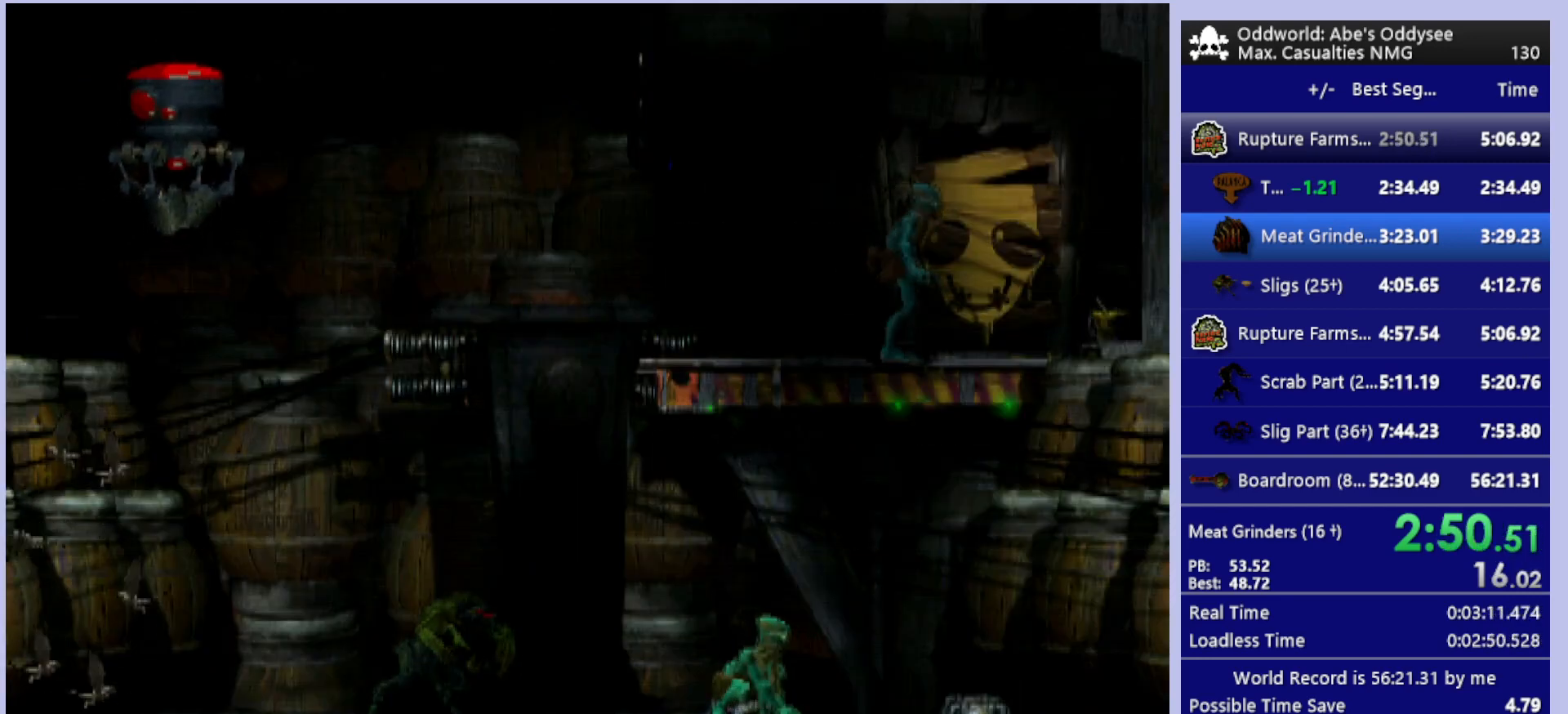
{"buttons": ["R1", "DPAD_RIGHT"], "left_stick": "center", "events": [[200, "DPAD_LEFT", "up"], [200, "R1", "up"], [400, "R1", "down"], [467, "DPAD_RIGHT", "down"]]}
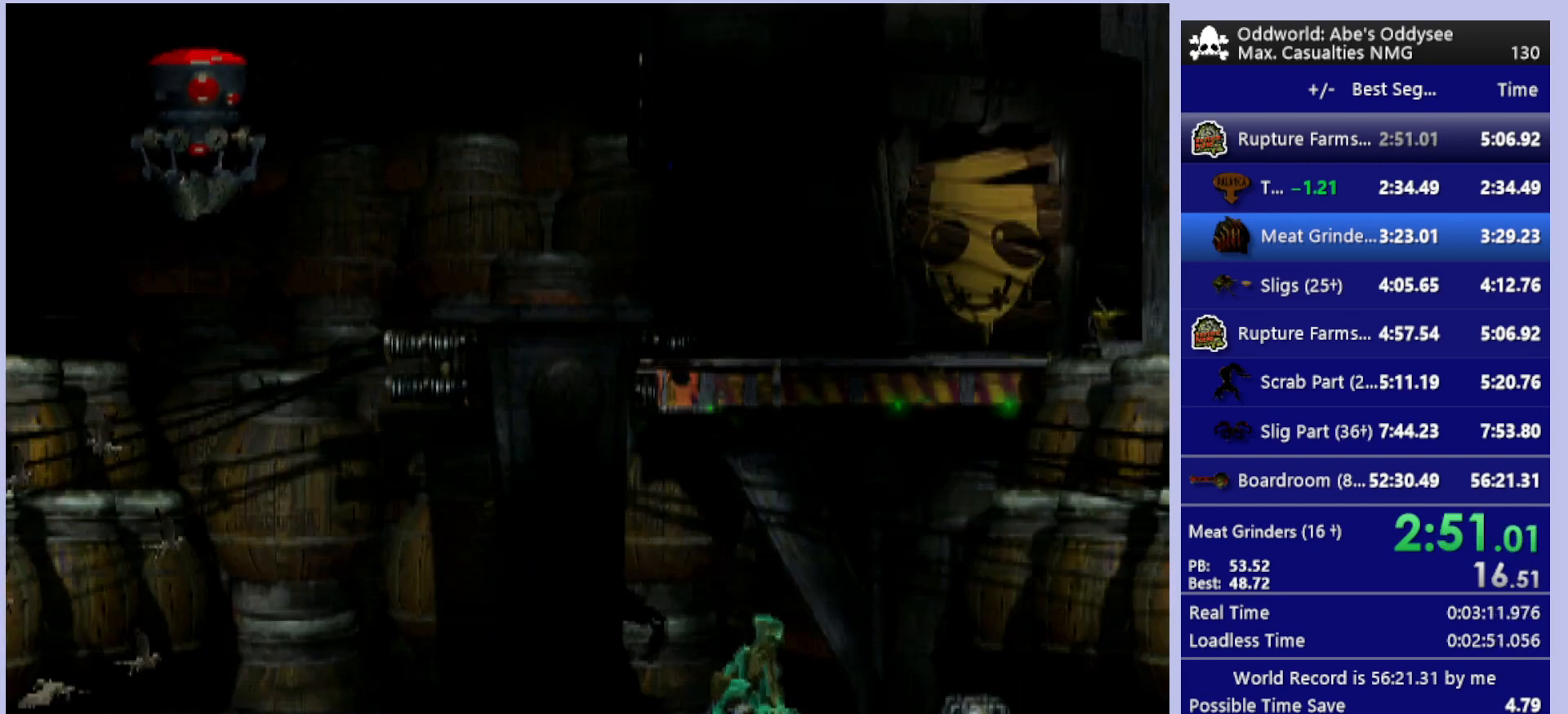
{"buttons": ["R1", "DPAD_RIGHT"], "left_stick": "center", "events": []}
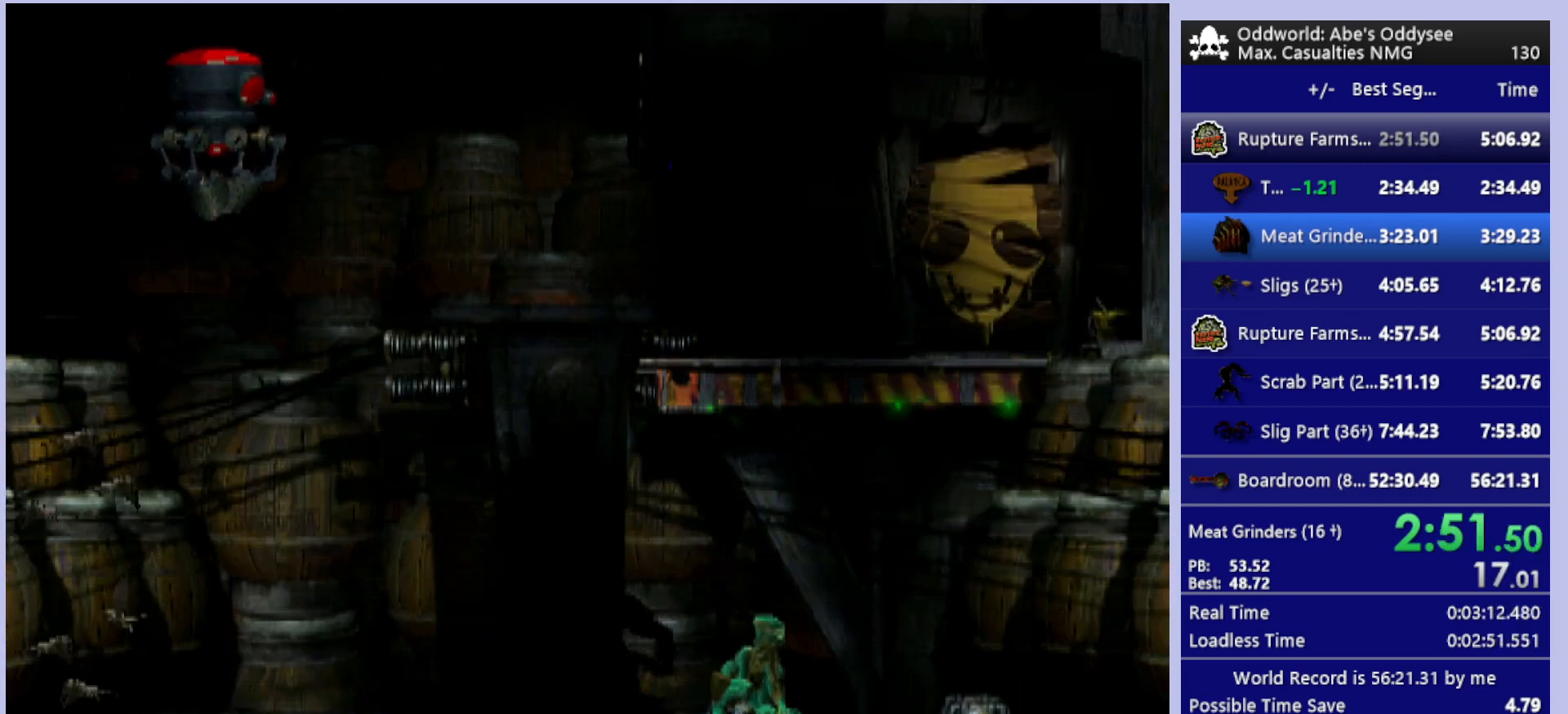
{"buttons": ["R1", "DPAD_RIGHT"], "left_stick": "center", "events": []}
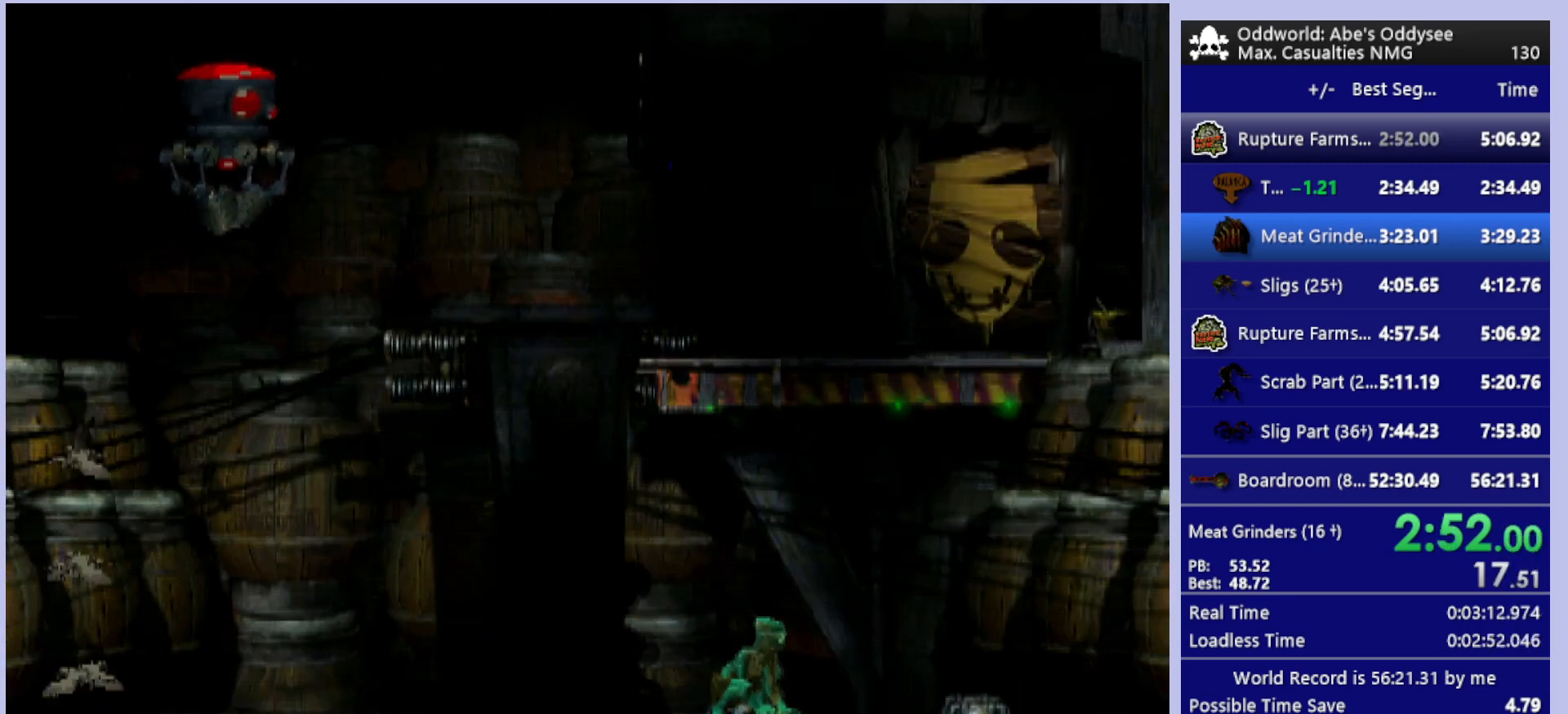
{"buttons": ["R1", "DPAD_RIGHT"], "left_stick": "center", "events": []}
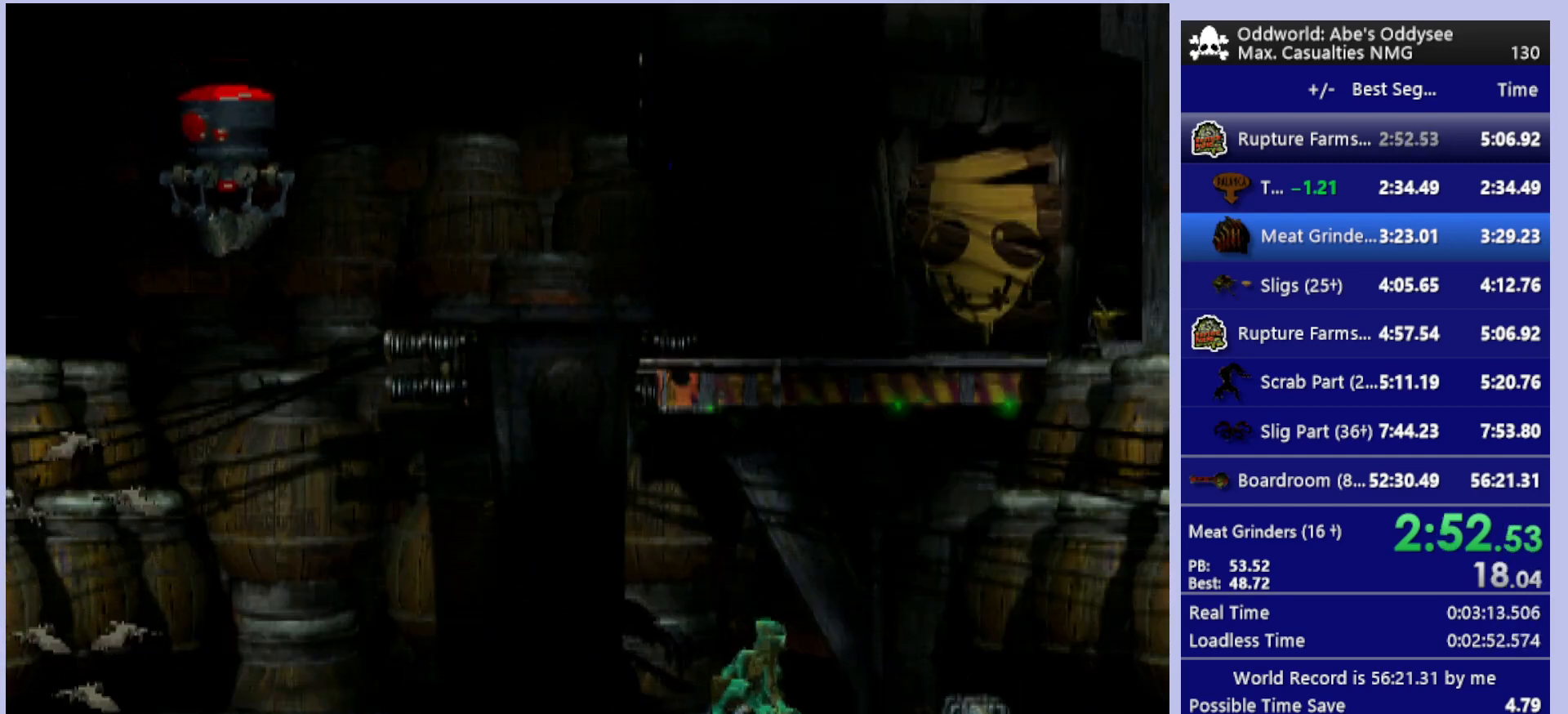
{"buttons": ["DPAD_LEFT"], "left_stick": "center", "events": [[33, "DPAD_DOWN", "down"], [67, "R1", "up"], [100, "DPAD_RIGHT", "up"], [200, "DPAD_LEFT", "down"], [267, "DPAD_DOWN", "up"]]}
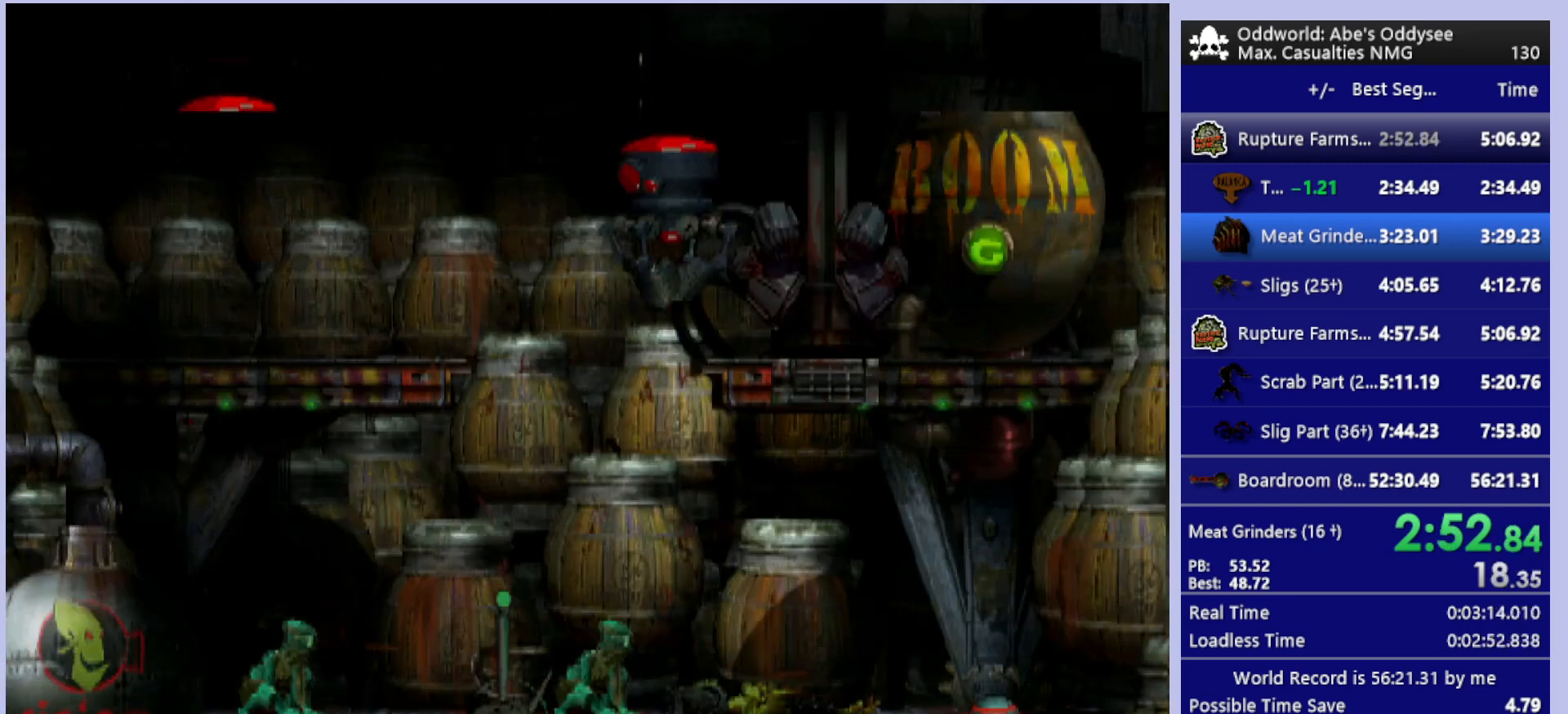
{"buttons": ["DPAD_UP"], "left_stick": "center", "events": [[467, "DPAD_UP", "down"], [500, "DPAD_LEFT", "up"]]}
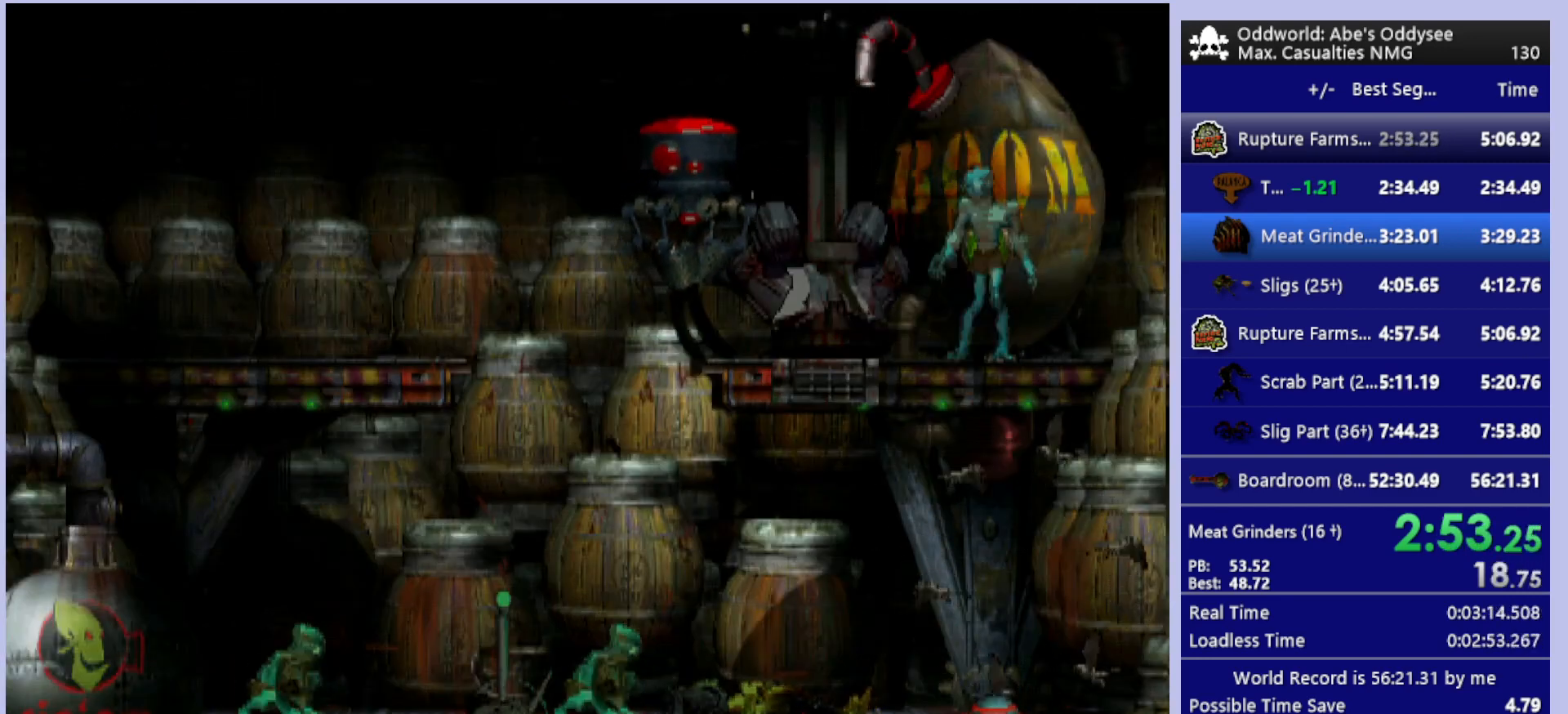
{"buttons": [], "left_stick": "center", "events": [[33, "DPAD_UP", "up"], [67, "DPAD_UP", "down"], [500, "DPAD_UP", "up"]]}
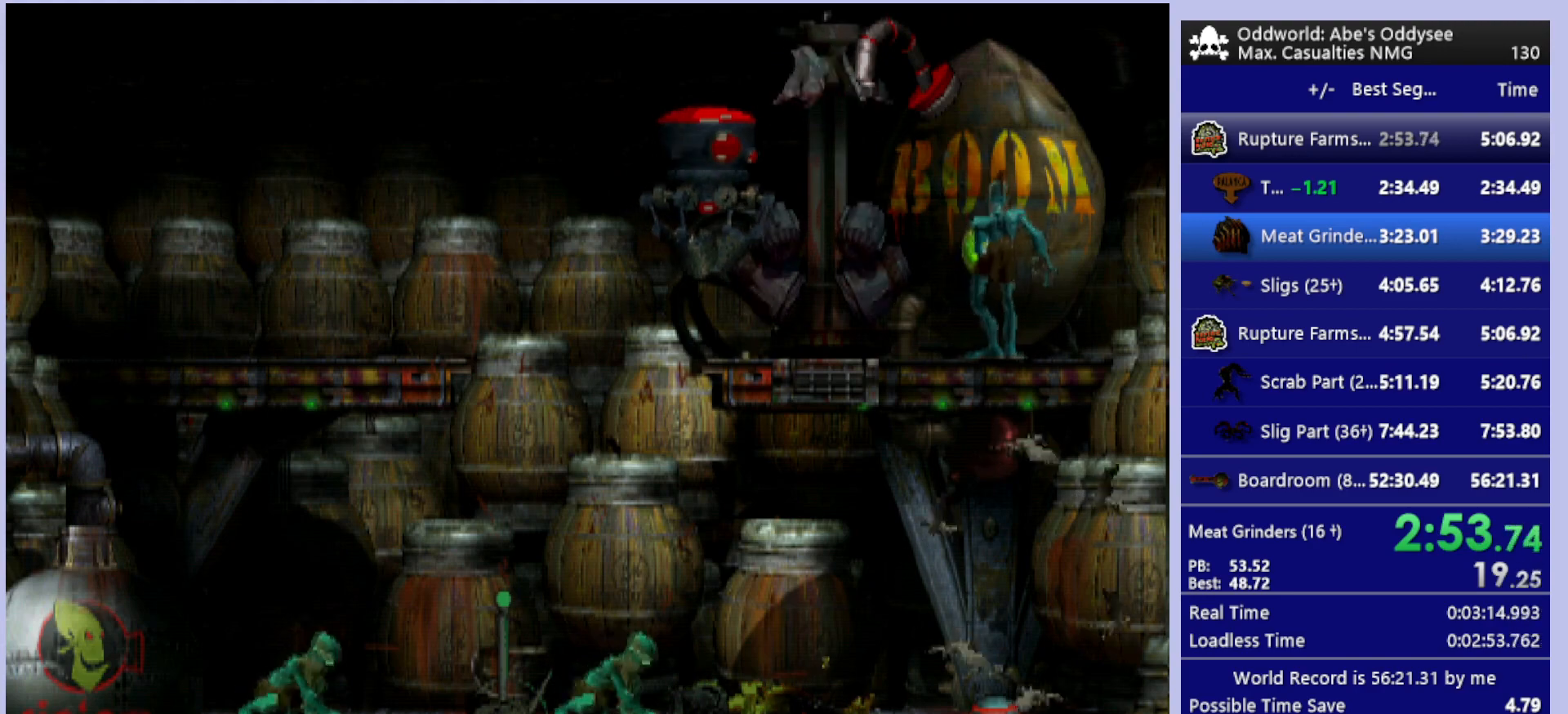
{"buttons": ["DPAD_LEFT"], "left_stick": "center", "events": [[133, "DPAD_LEFT", "down"]]}
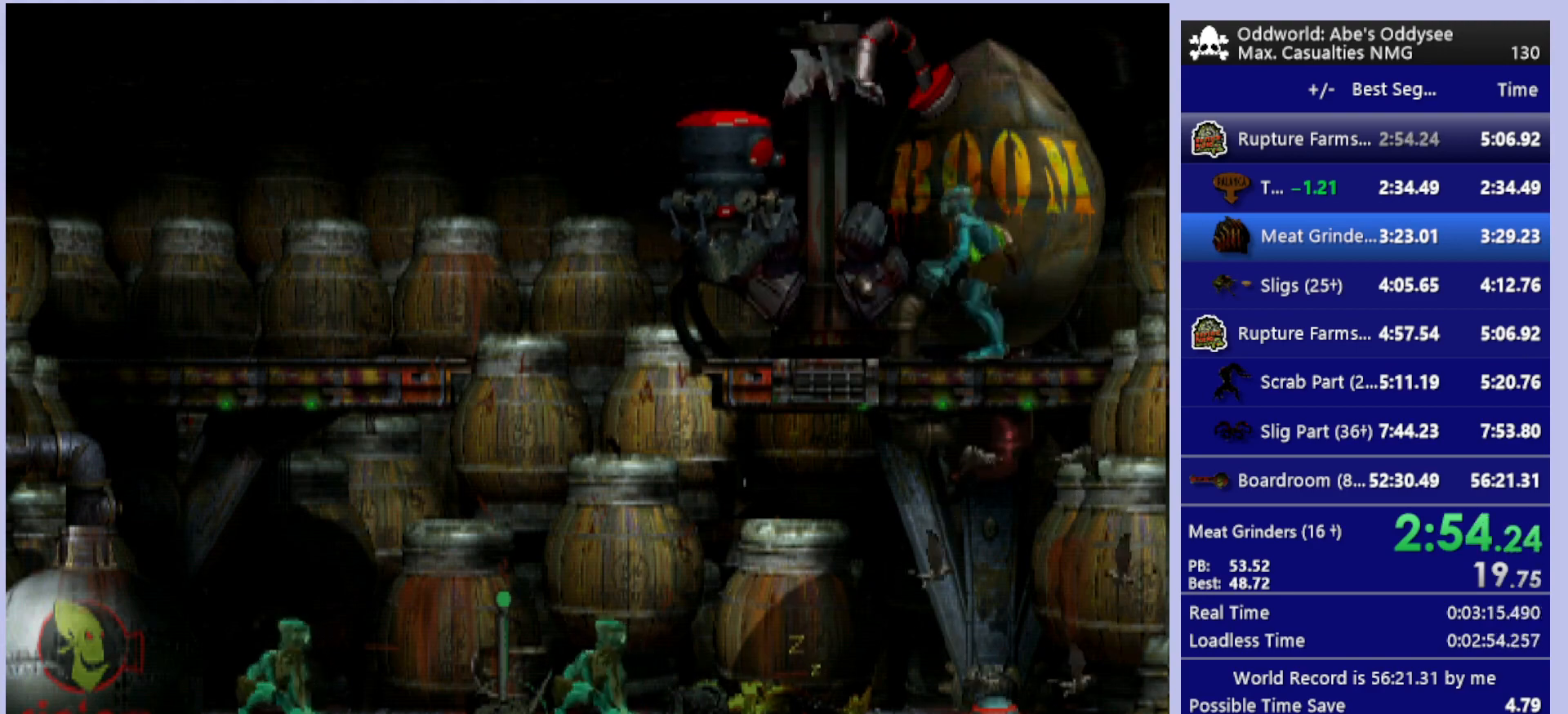
{"buttons": ["TRIANGLE", "L1"], "left_stick": "center", "events": [[133, "DPAD_LEFT", "up"], [300, "L1", "down"], [433, "TRIANGLE", "down"]]}
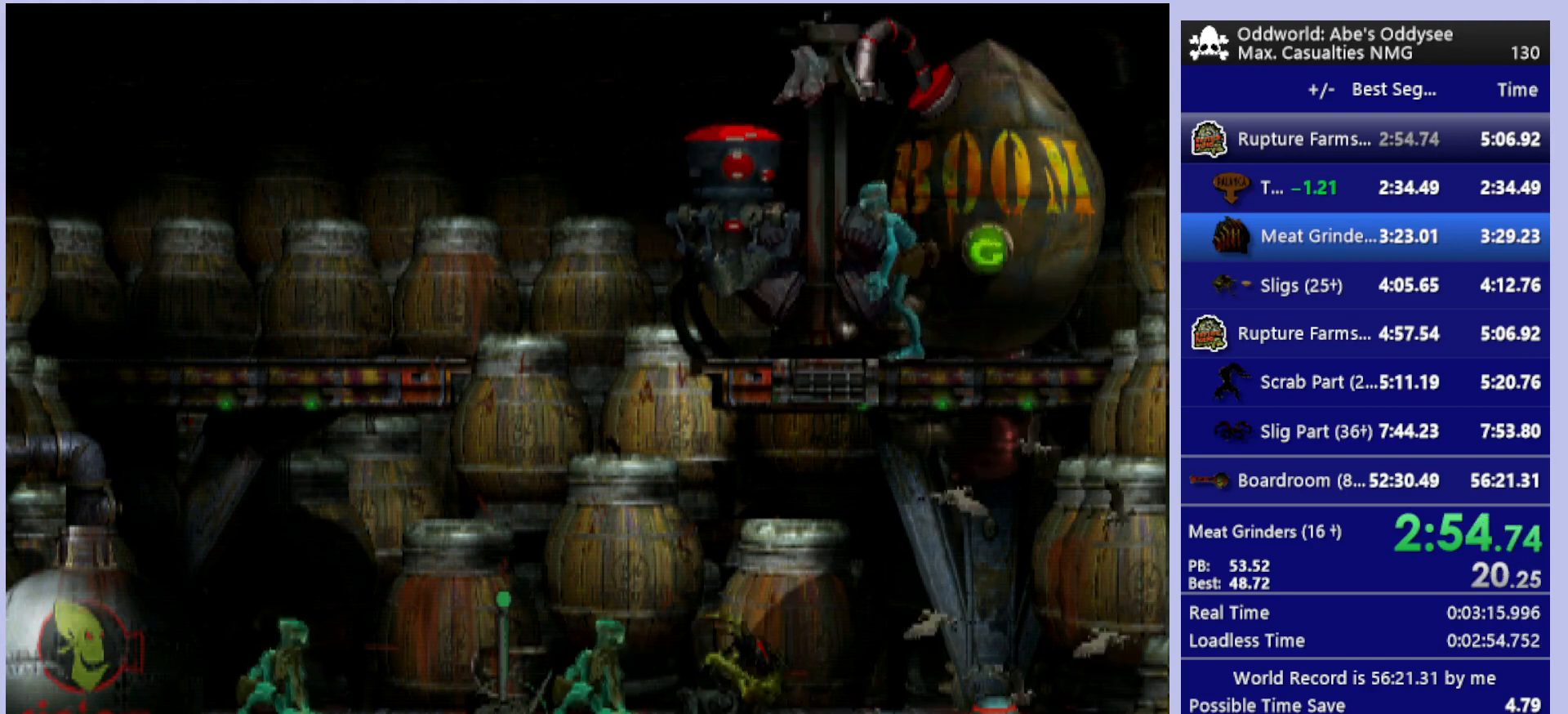
{"buttons": ["CROSS"], "left_stick": "center", "events": [[133, "TRIANGLE", "up"], [300, "L1", "up"], [467, "CROSS", "down"]]}
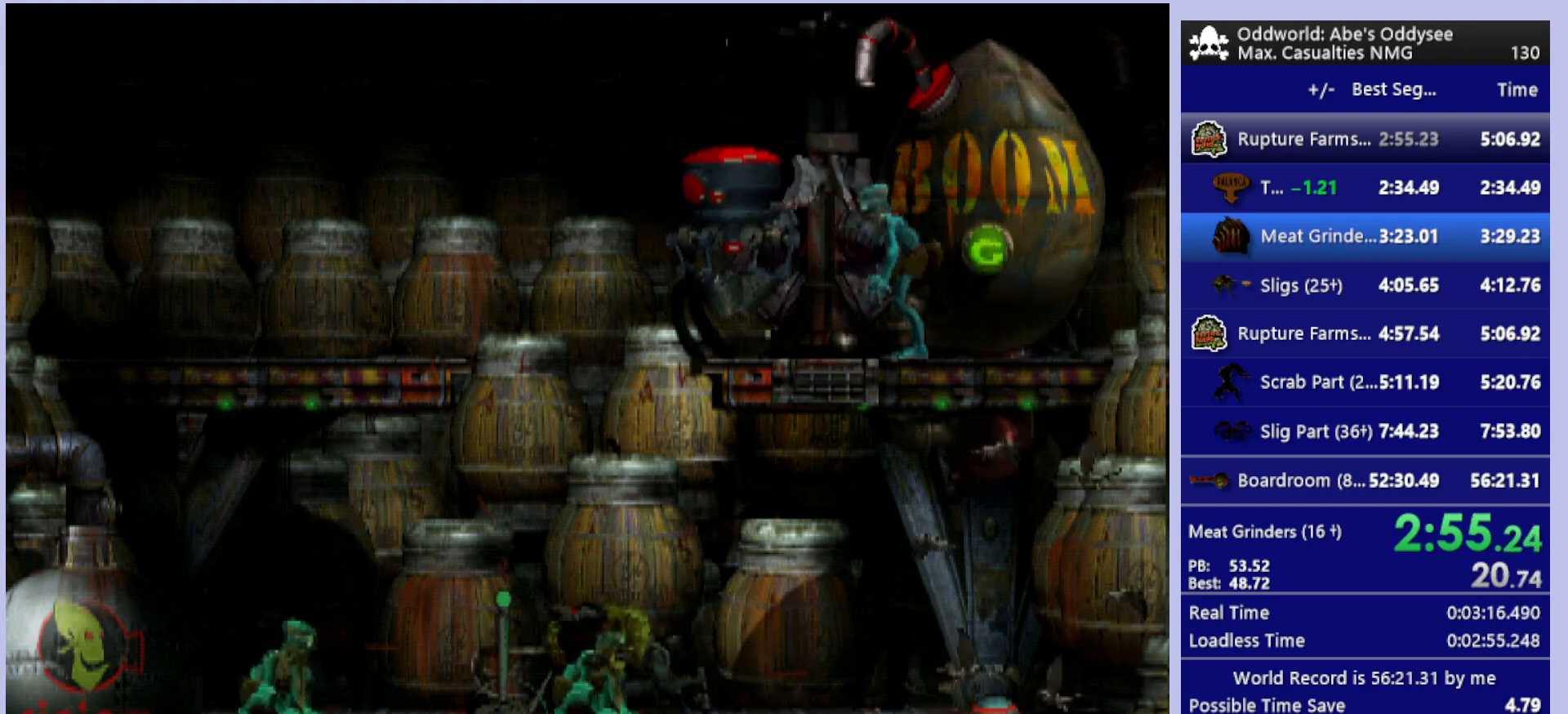
{"buttons": ["SQUARE", "L1"], "left_stick": "center", "events": [[167, "CROSS", "up"], [267, "L1", "down"], [500, "SQUARE", "down"]]}
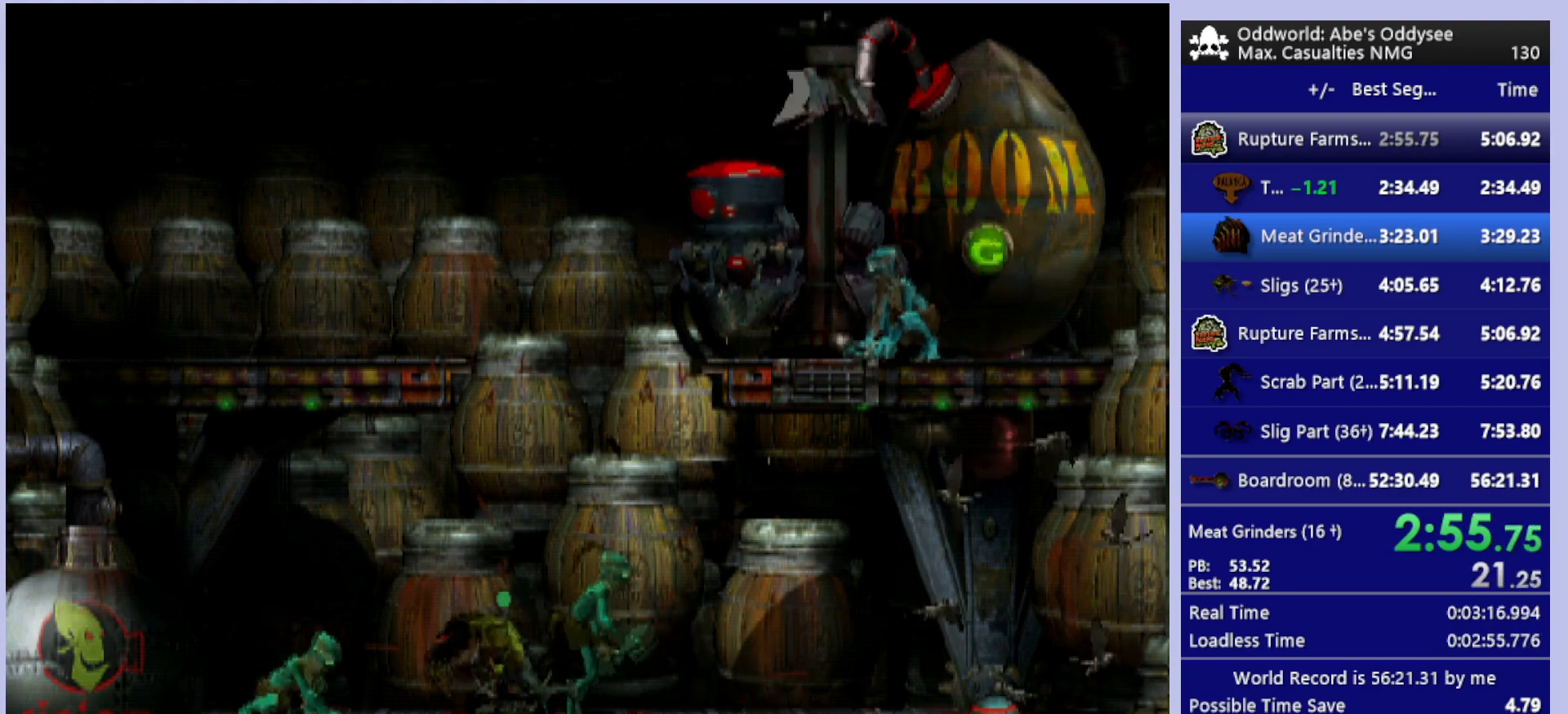
{"buttons": ["SQUARE"], "left_stick": "center", "events": [[300, "SQUARE", "up"], [400, "L1", "up"], [500, "SQUARE", "down"]]}
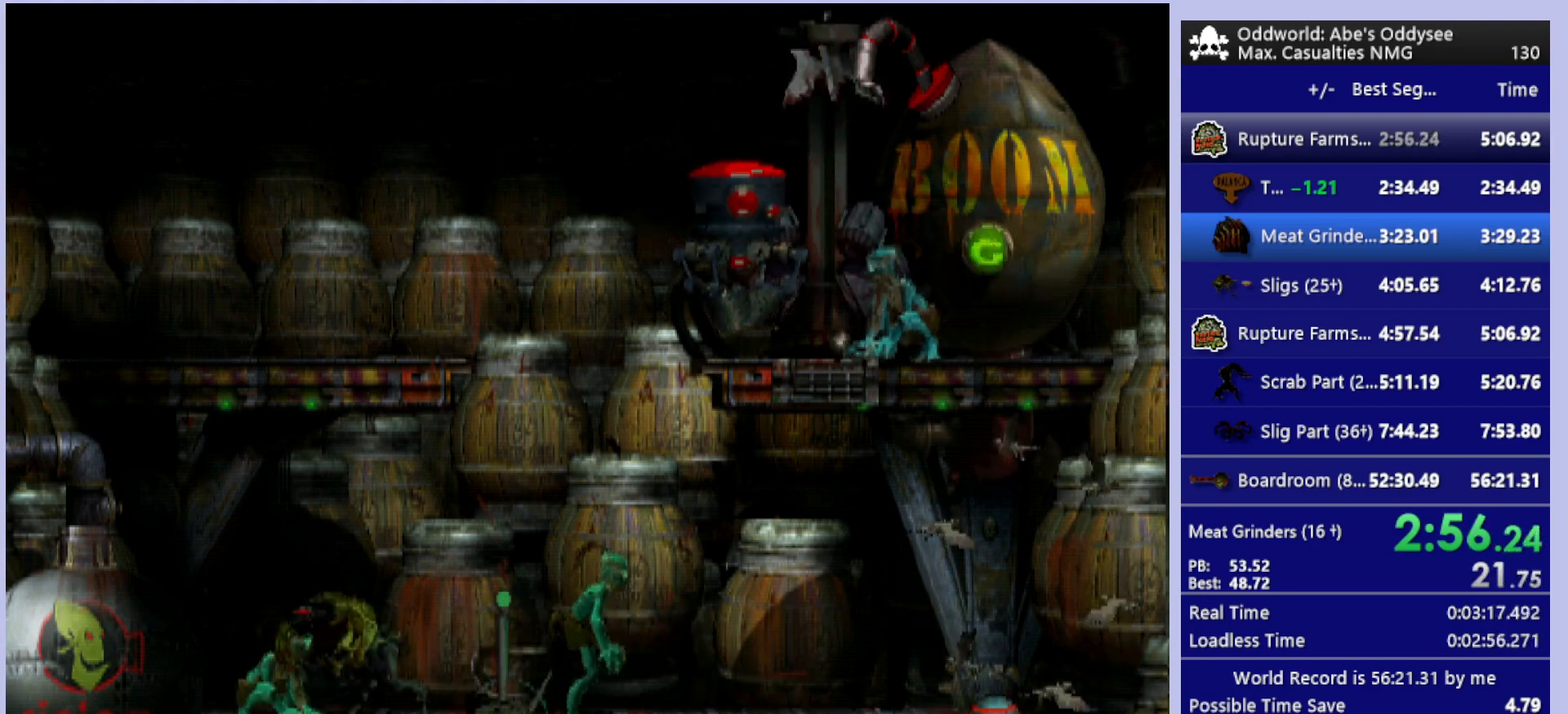
{"buttons": [], "left_stick": "center", "events": [[100, "SQUARE", "up"], [167, "SQUARE", "down"], [267, "SQUARE", "up"], [333, "SQUARE", "down"], [467, "SQUARE", "up"]]}
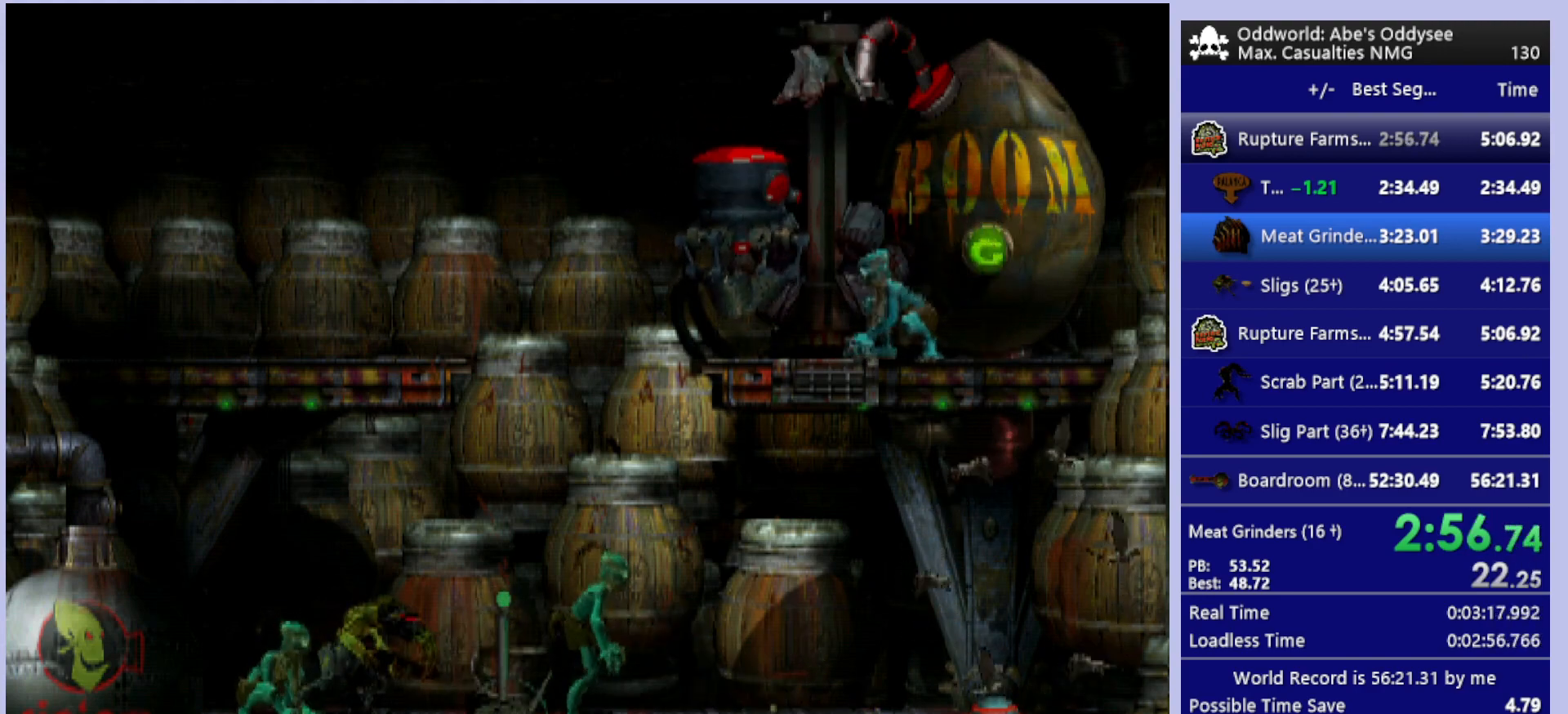
{"buttons": [], "left_stick": "center", "events": []}
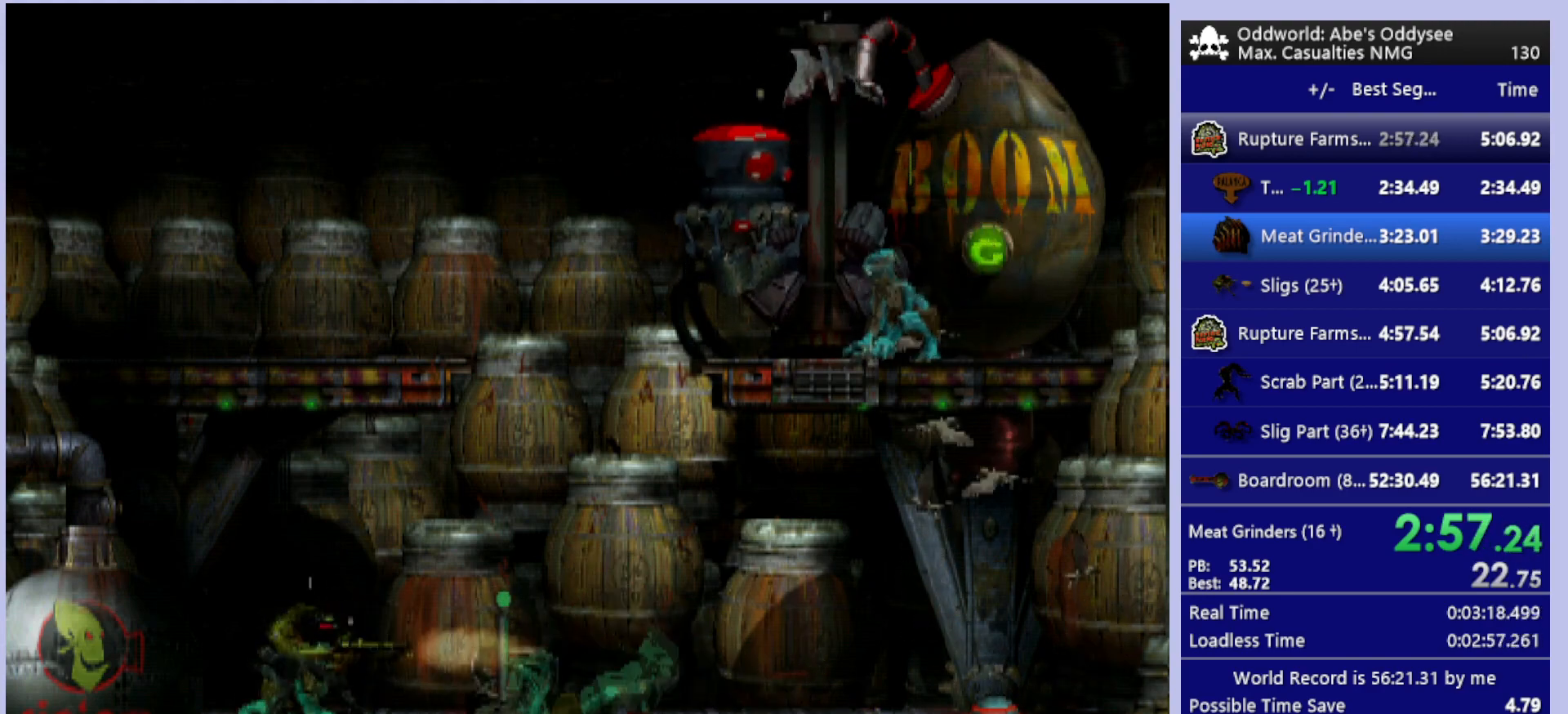
{"buttons": [], "left_stick": "center", "events": []}
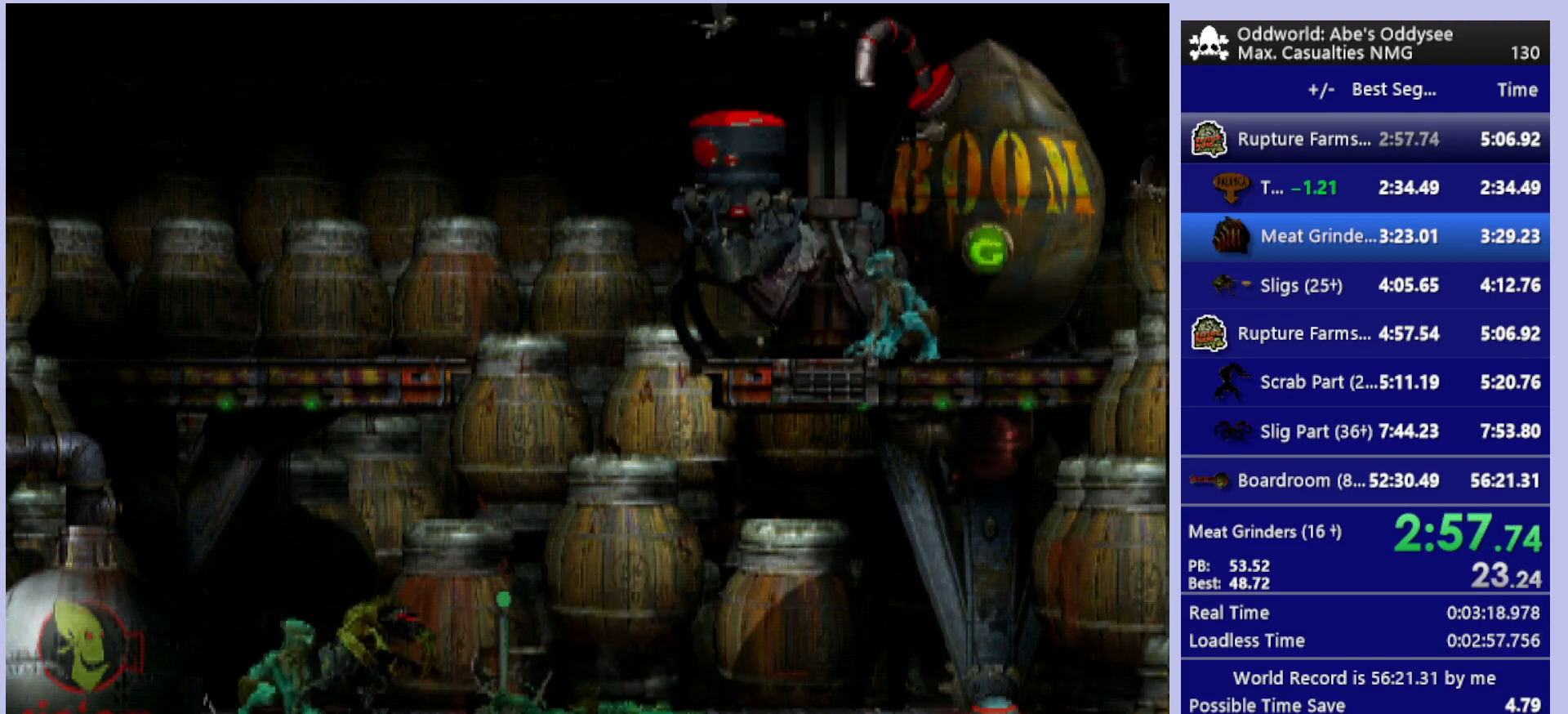
{"buttons": ["CROSS"], "left_stick": "center", "events": [[67, "DPAD_LEFT", "down"], [267, "DPAD_LEFT", "up"], [433, "CROSS", "down"]]}